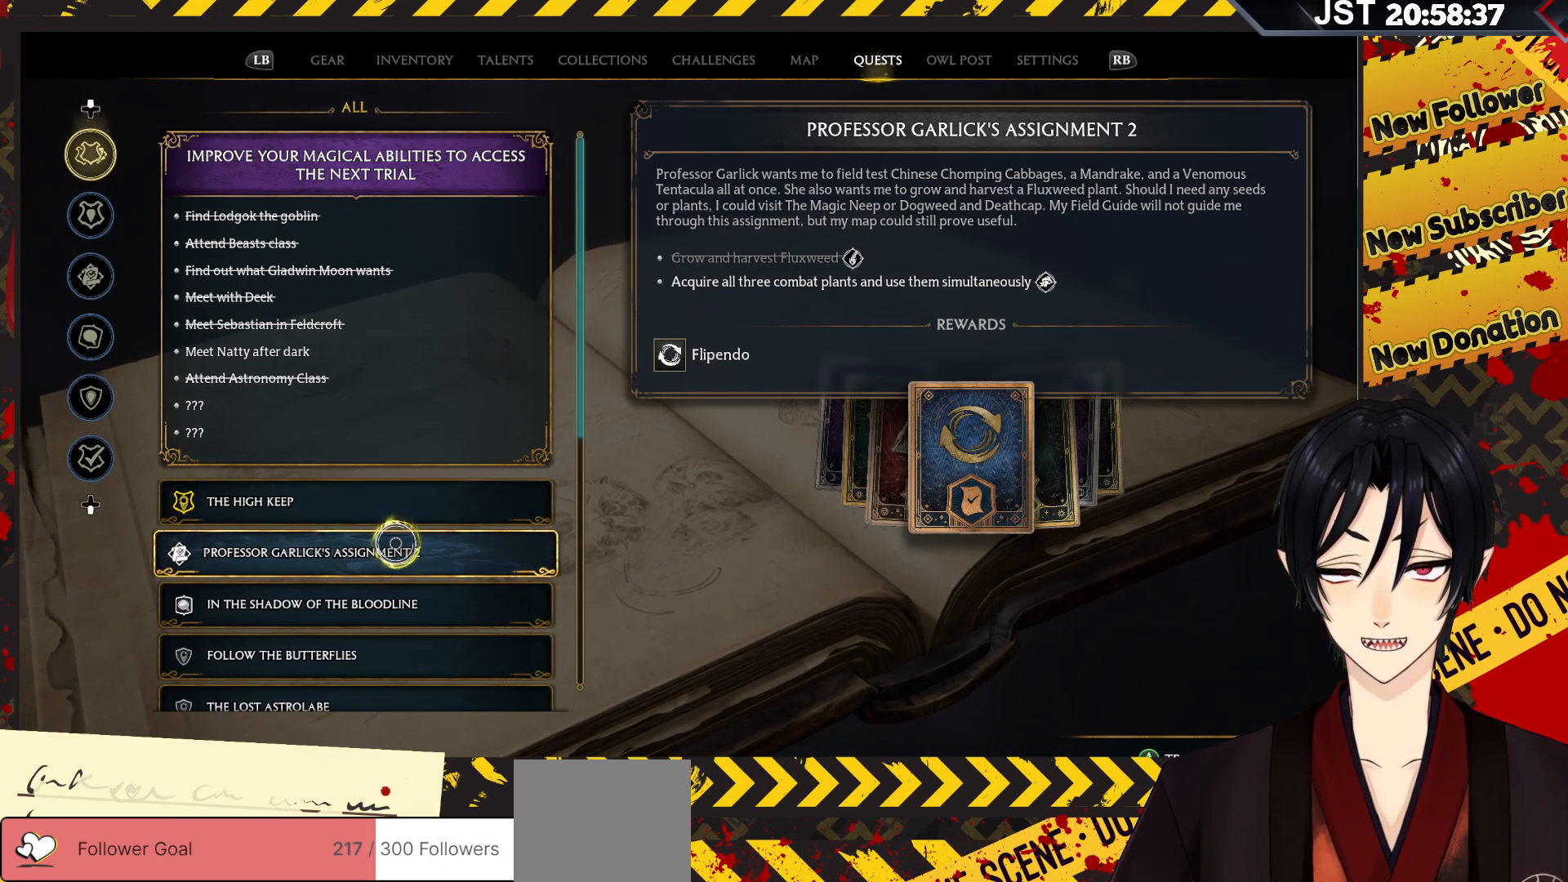
Gameplay with a controller (Xbox layout); each line is a JSON object with the inputs held at the frame after it. "events" lists button and stick changes between this image and that frame as [ms after this image, input, new state], when the widget could be followed in between.
{"buttons": [], "left_stick": "down", "right_stick": "center", "events": [[233, "left_stick", "down"]]}
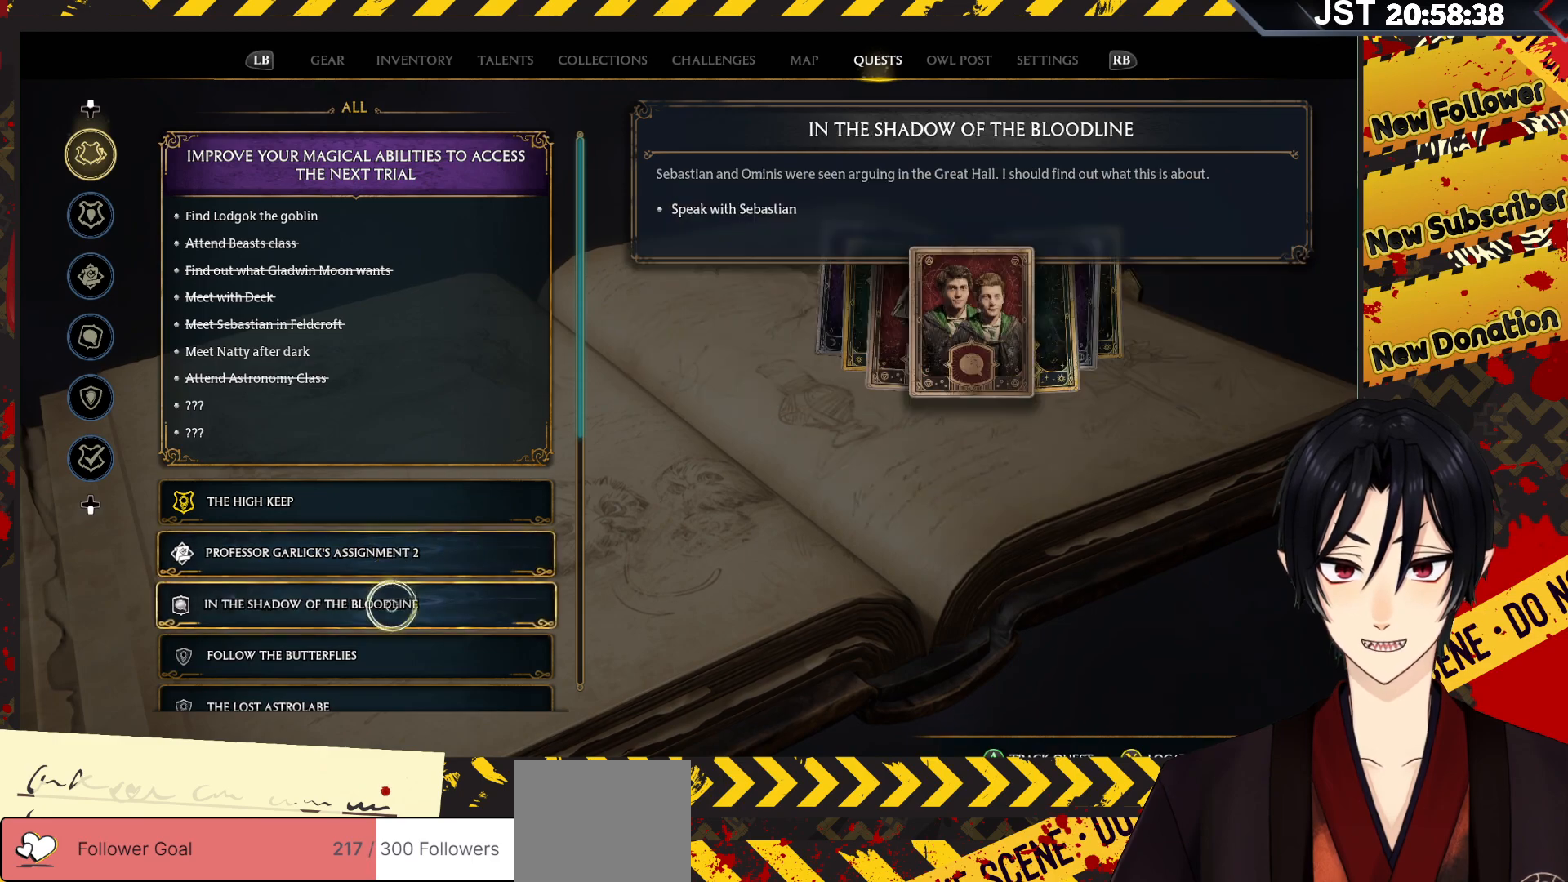
{"buttons": [], "left_stick": "center", "right_stick": "center", "events": [[17, "left_stick", "center"]]}
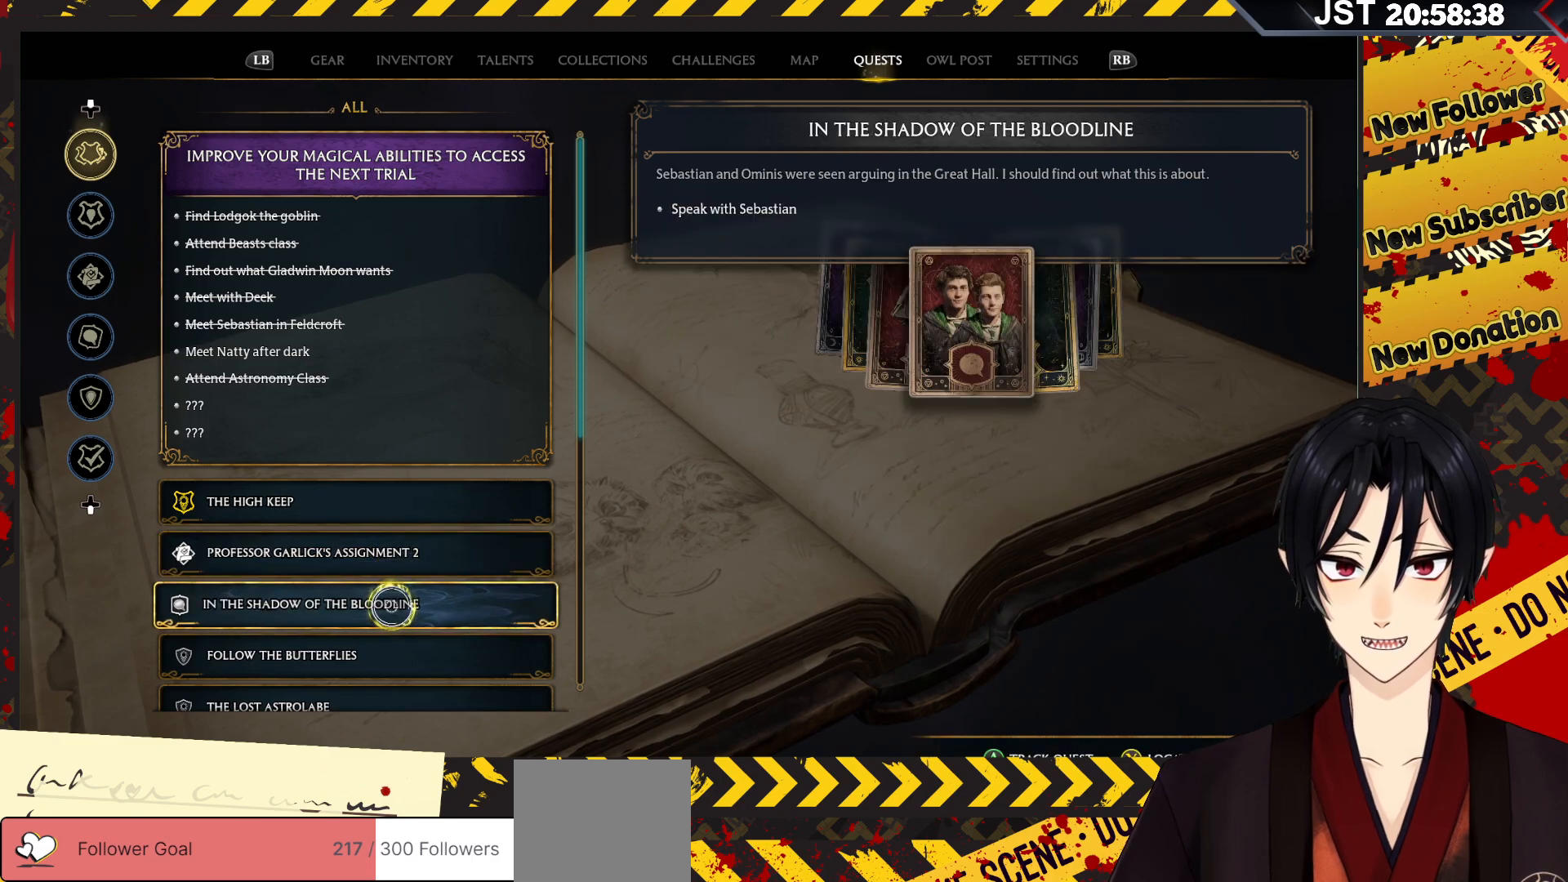
{"buttons": [], "left_stick": "center", "right_stick": "center", "events": []}
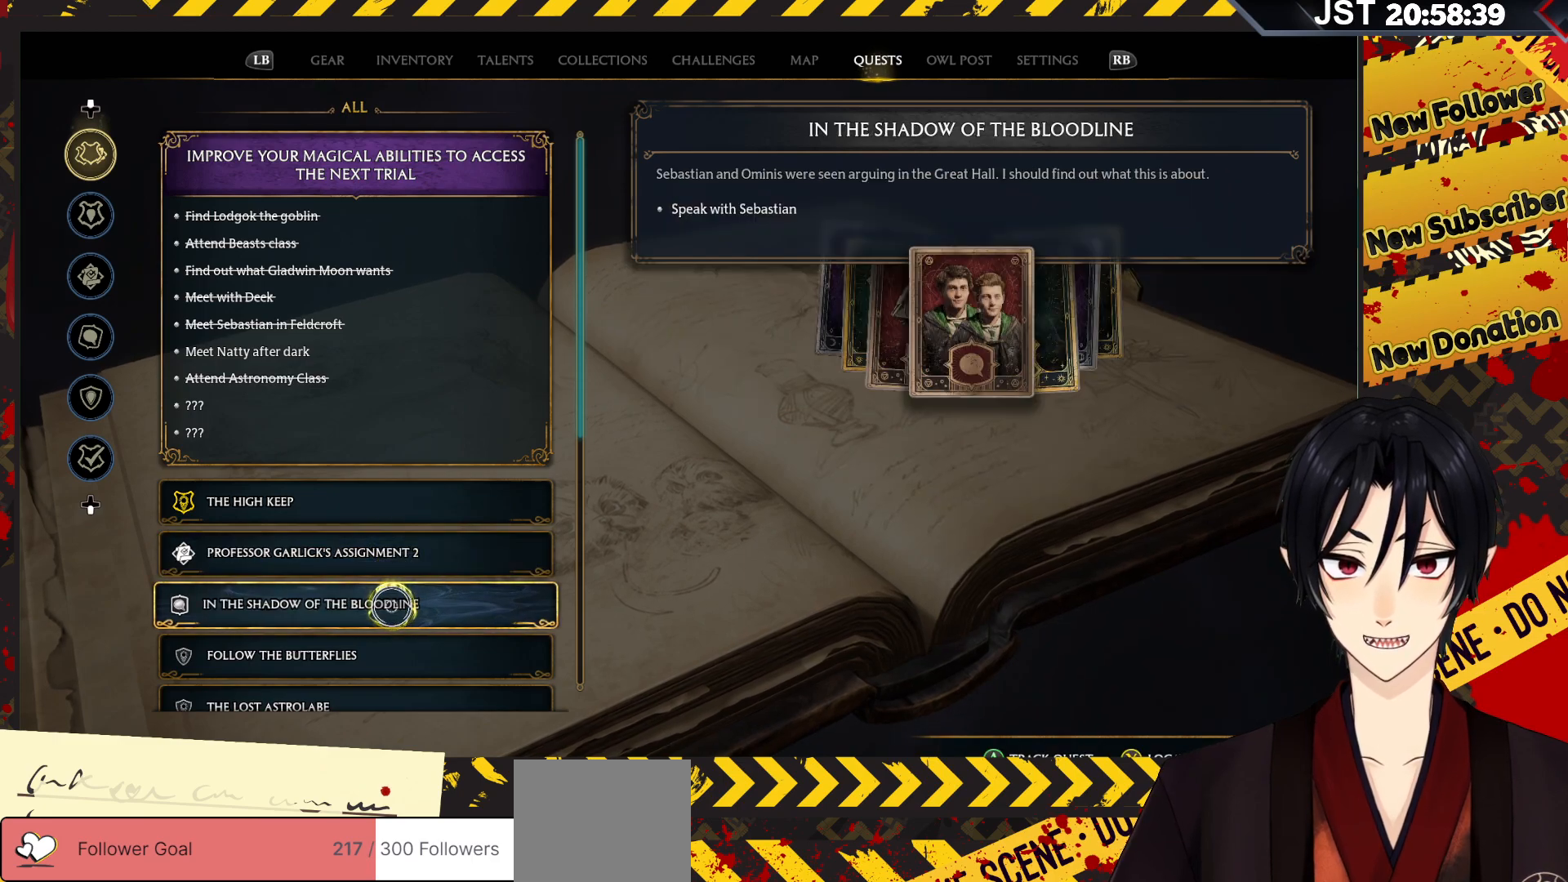
{"buttons": [], "left_stick": "center", "right_stick": "center", "events": []}
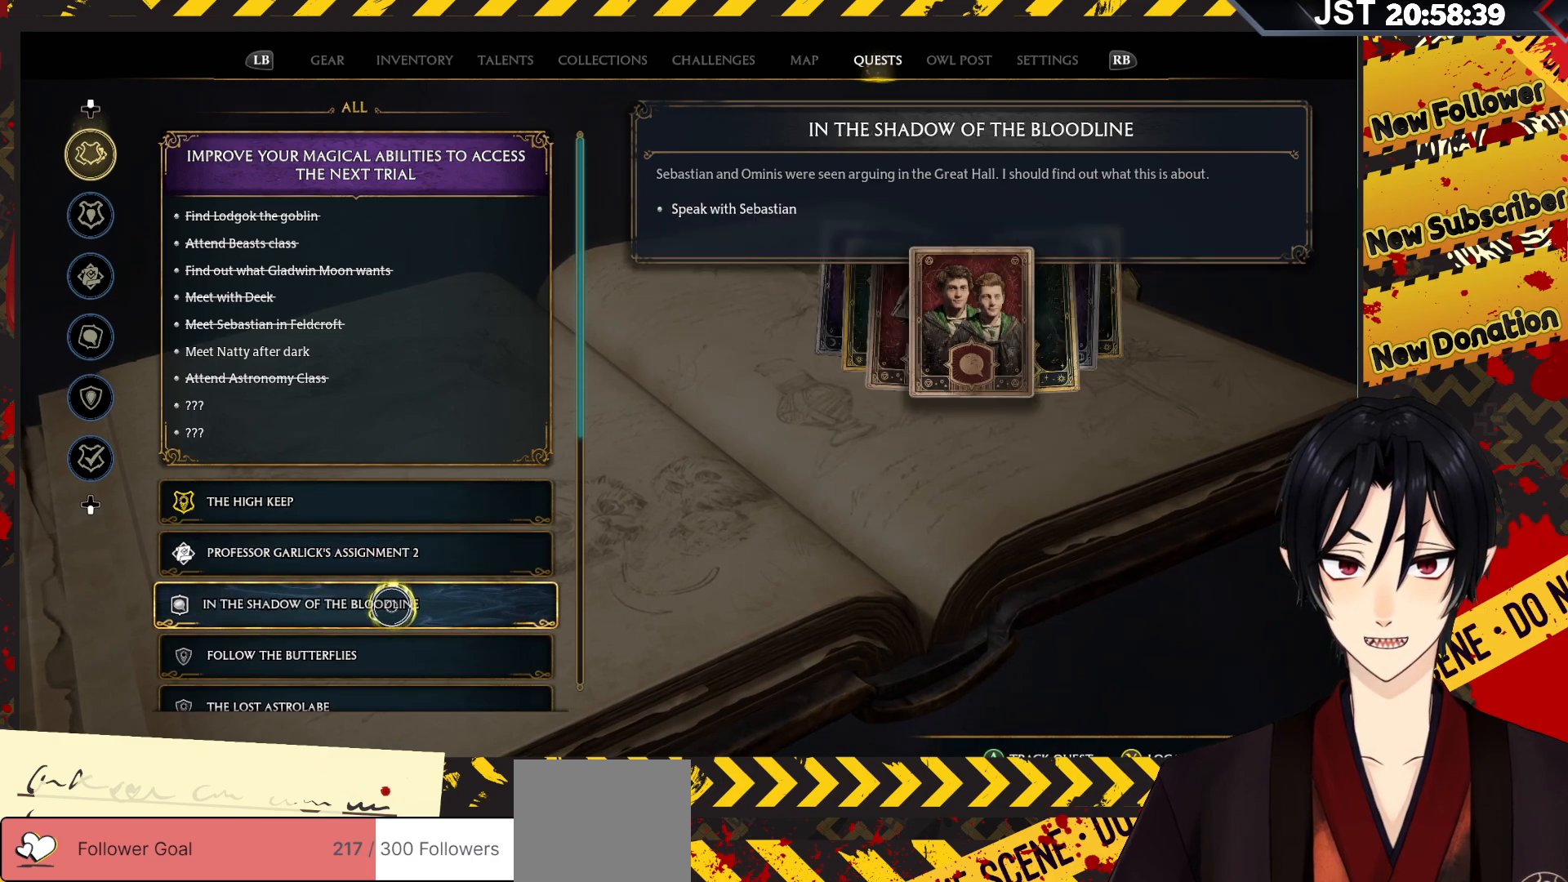
{"buttons": [], "left_stick": "center", "right_stick": "center", "events": []}
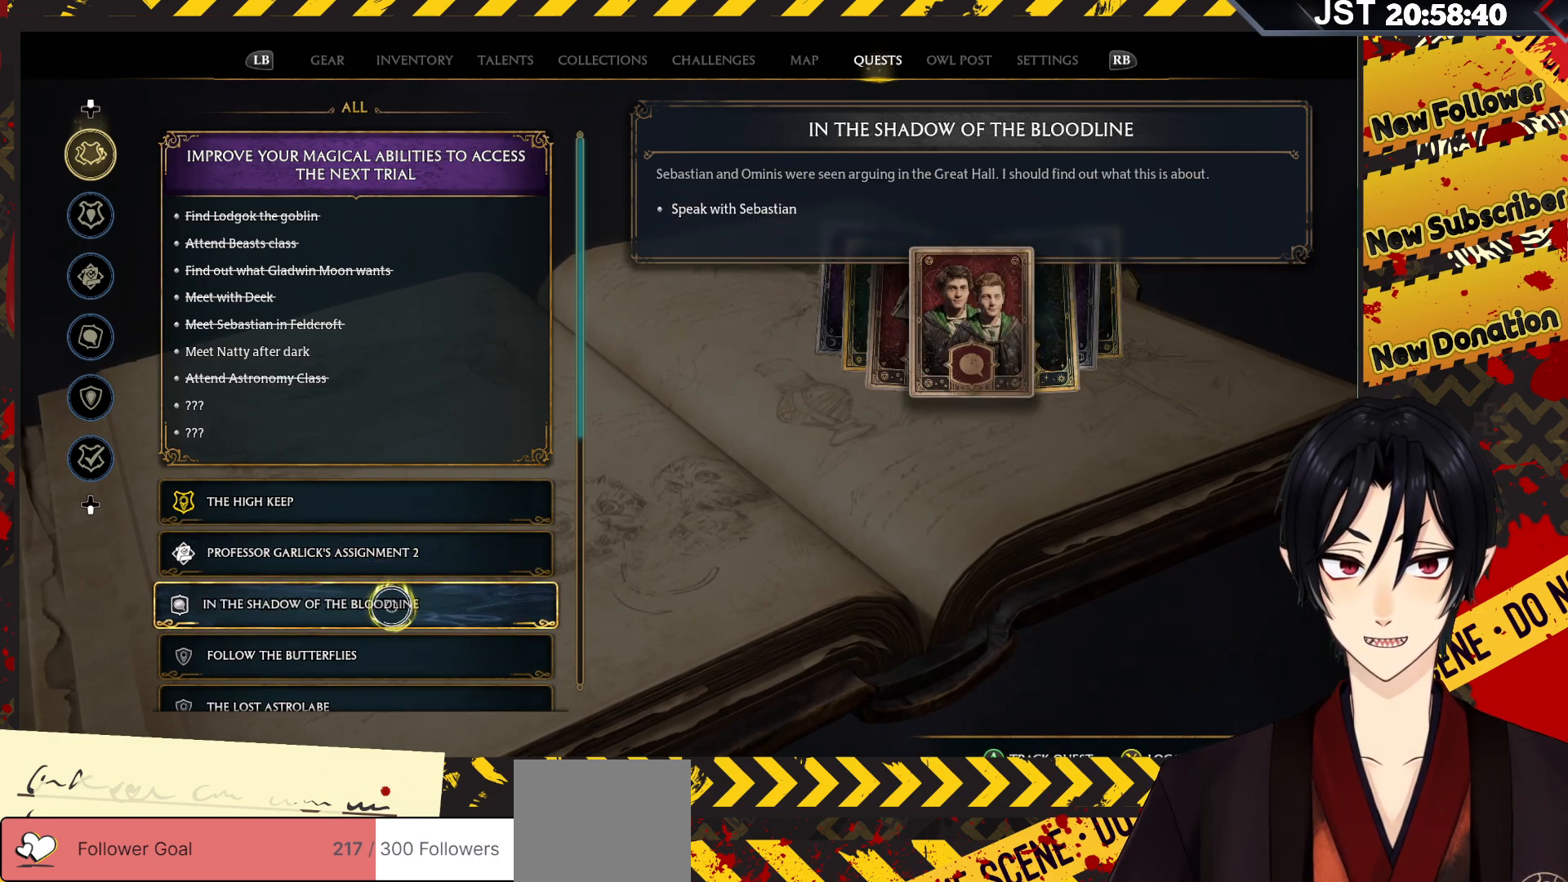
{"buttons": [], "left_stick": "center", "right_stick": "center", "events": []}
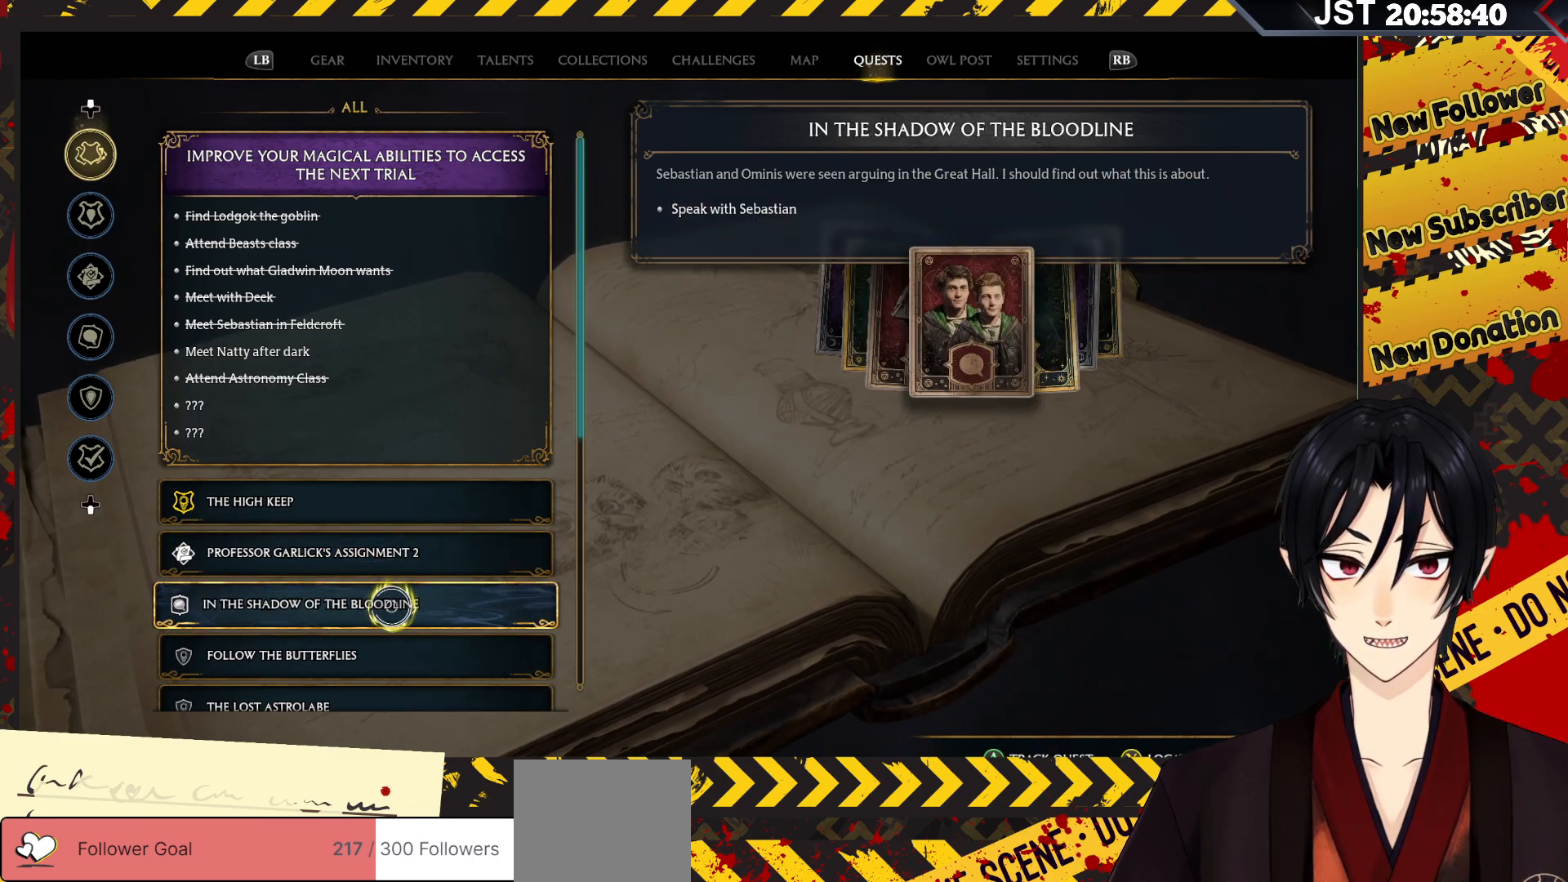
{"buttons": [], "left_stick": "center", "right_stick": "center", "events": [[283, "A", "down"], [417, "A", "up"]]}
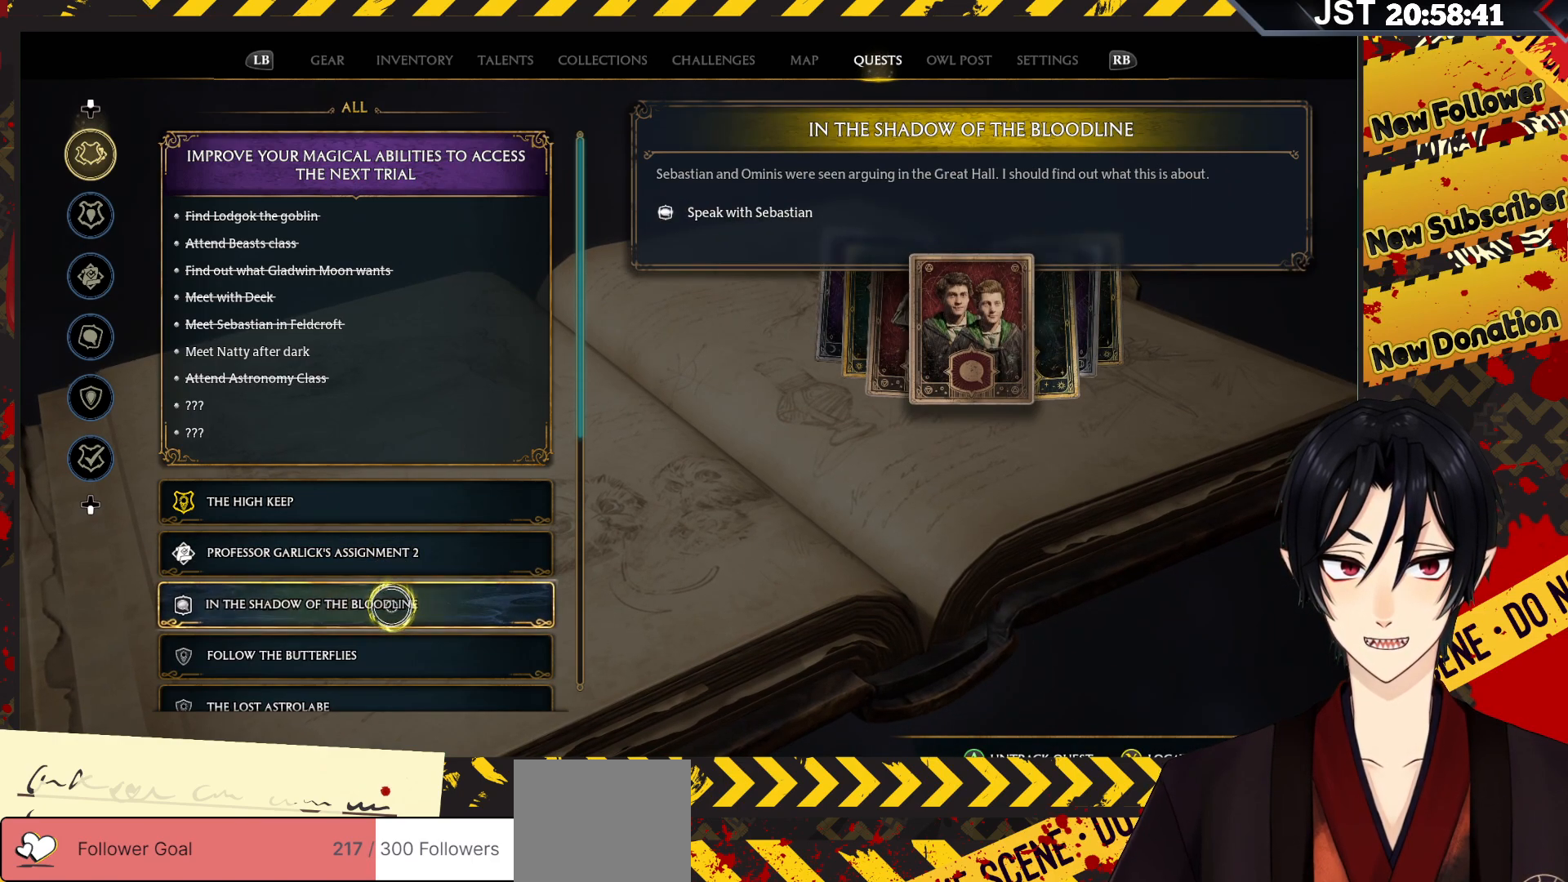
{"buttons": [], "left_stick": "center", "right_stick": "center", "events": []}
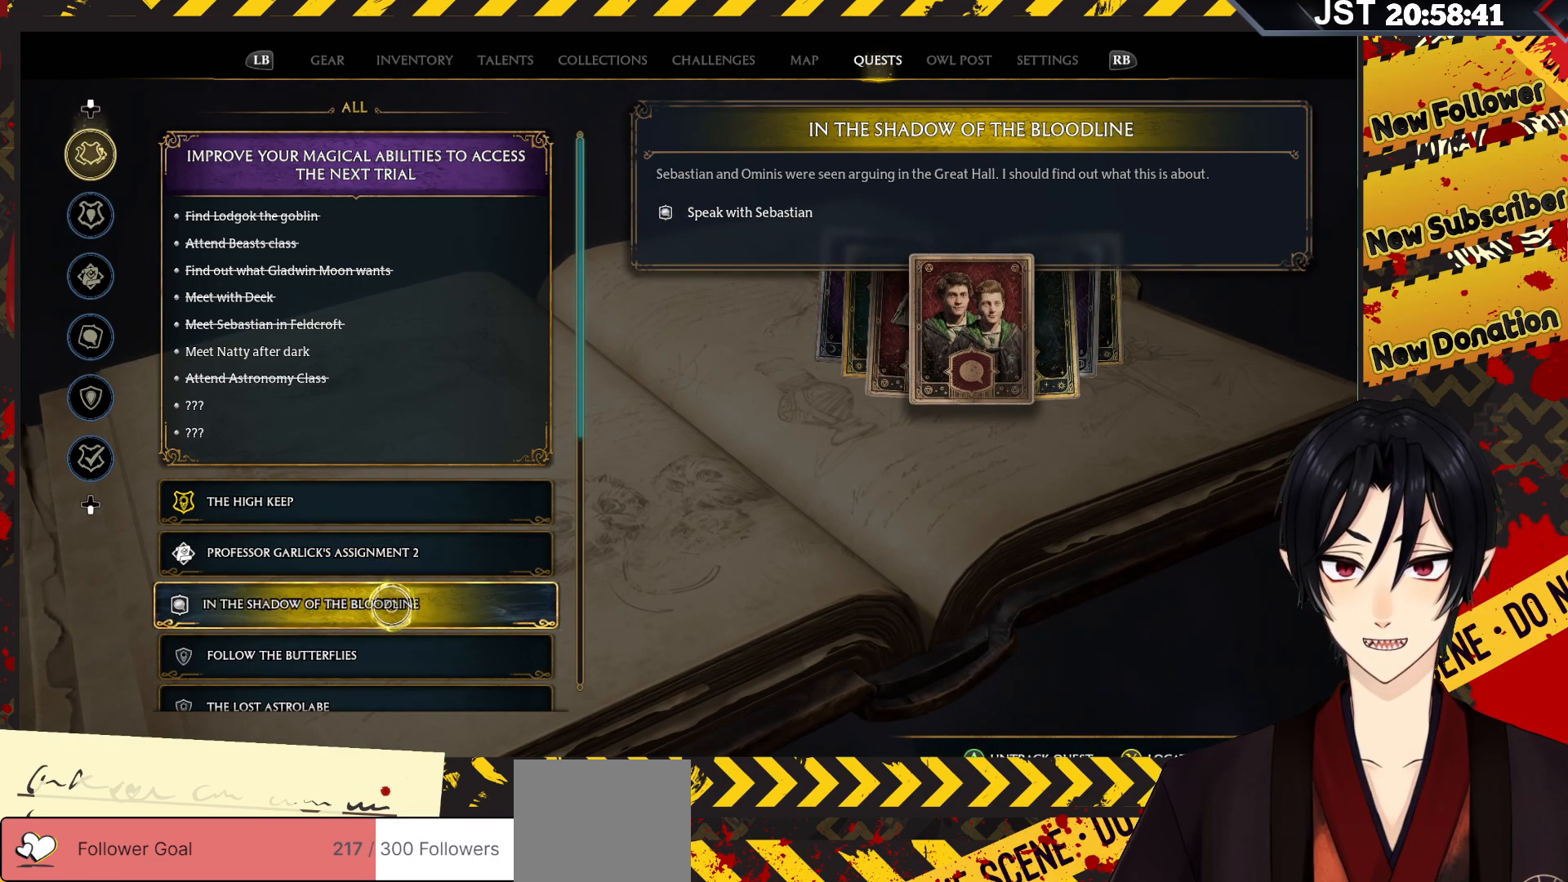
{"buttons": [], "left_stick": "center", "right_stick": "center", "events": []}
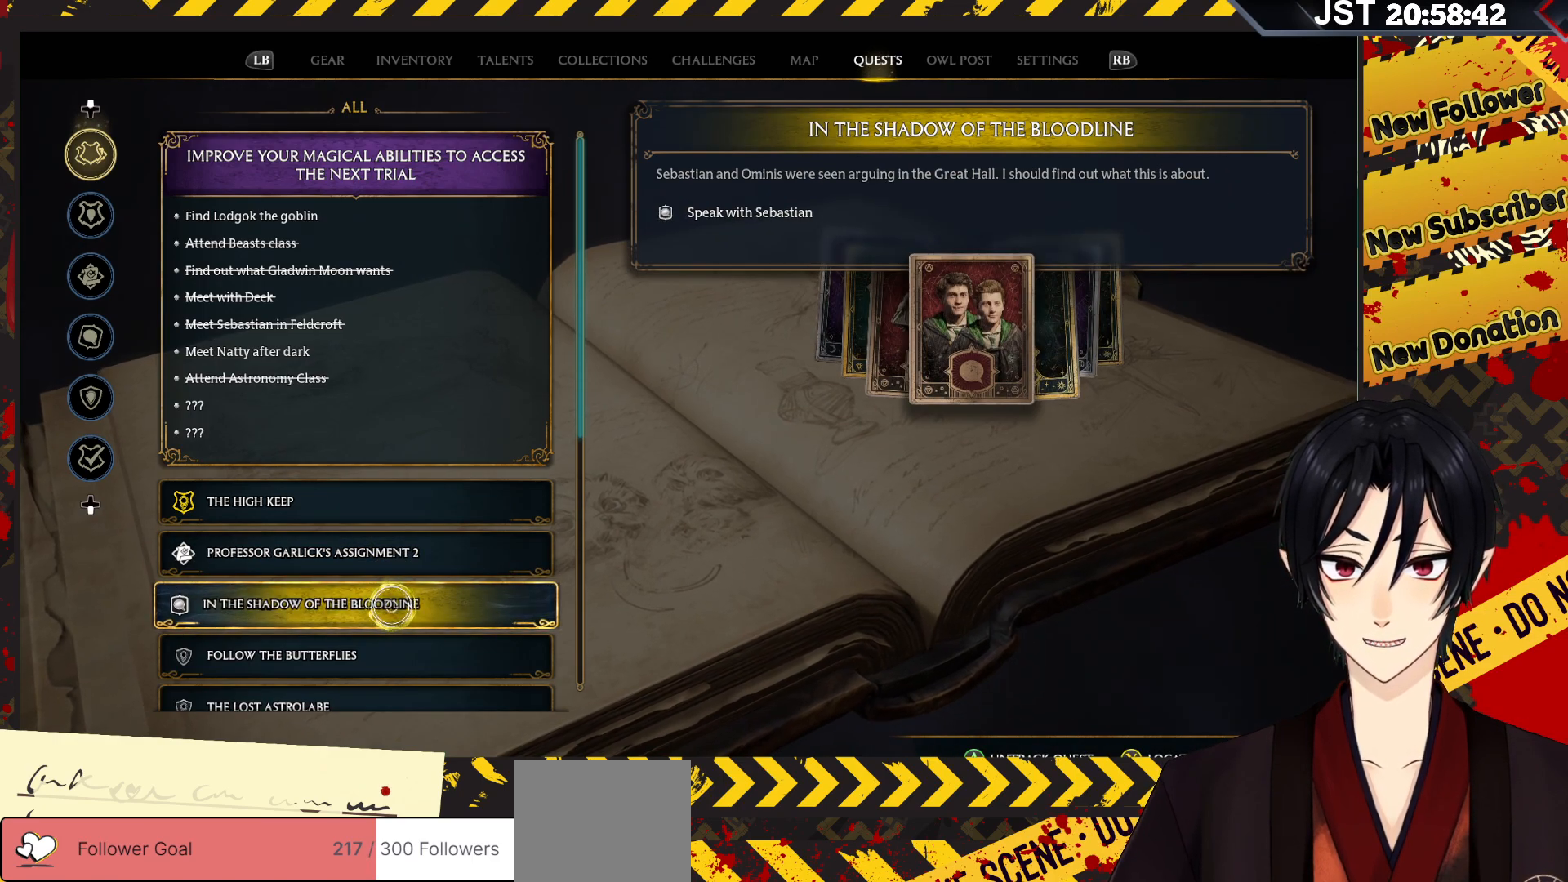
{"buttons": [], "left_stick": "center", "right_stick": "center", "events": []}
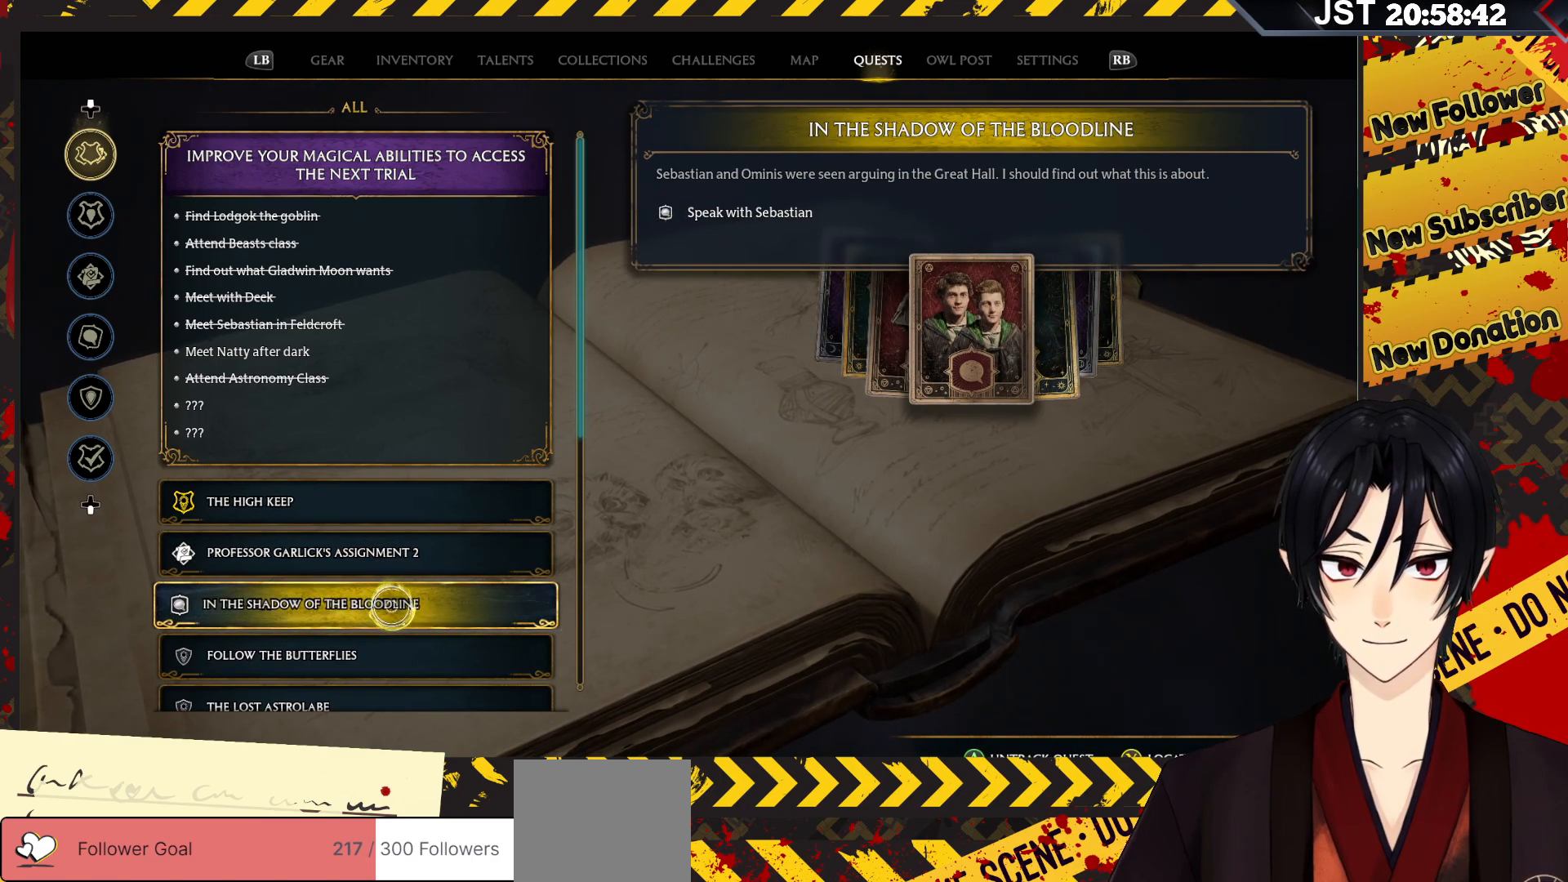
{"buttons": [], "left_stick": "center", "right_stick": "center", "events": [[33, "B", "down"], [167, "B", "up"]]}
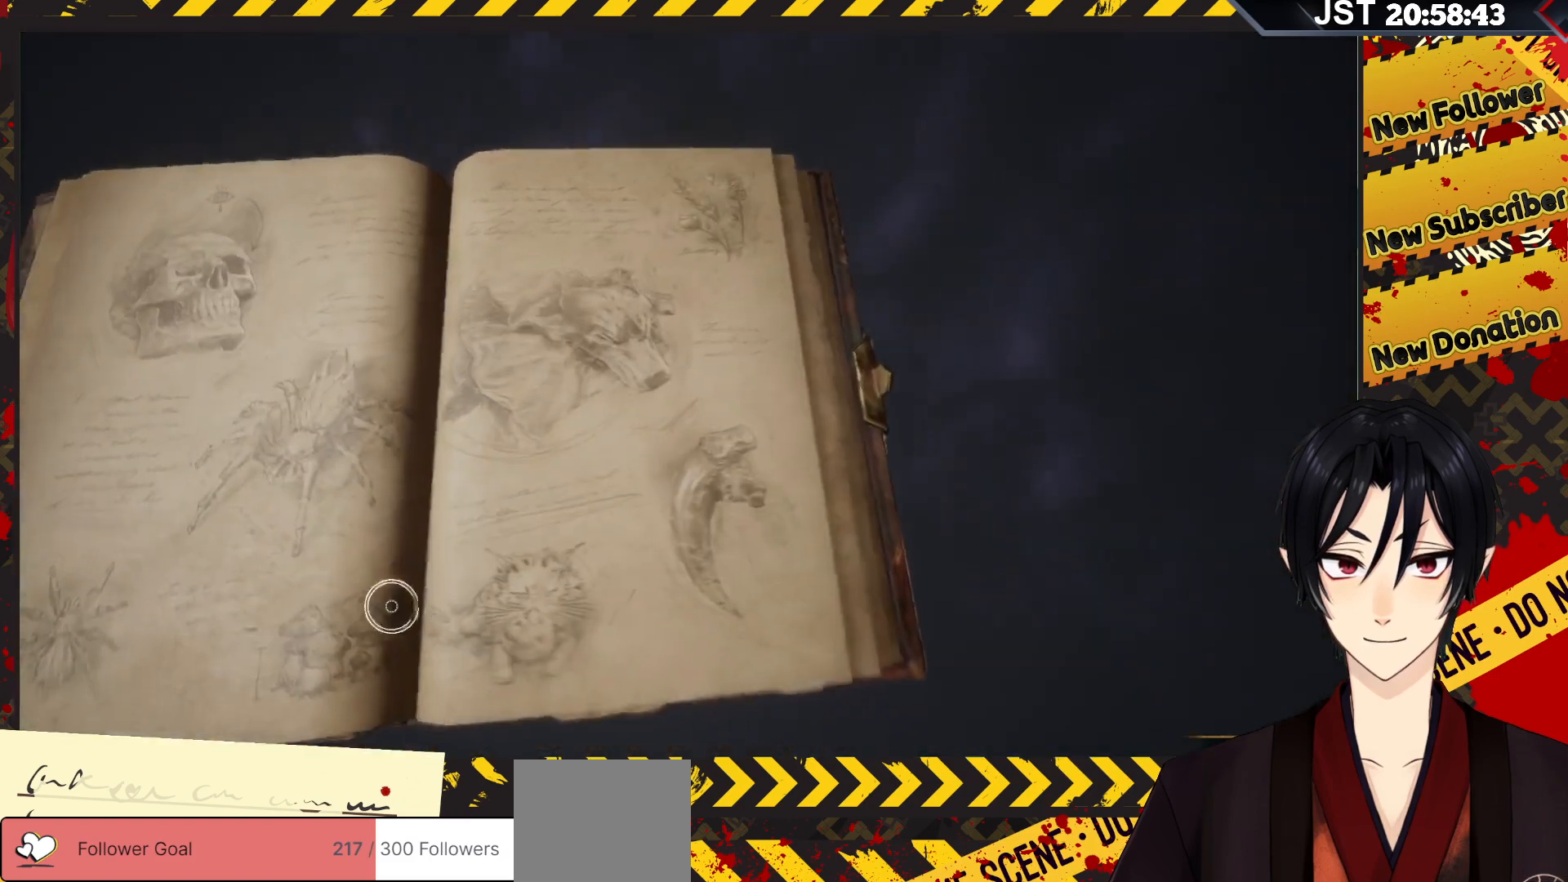
{"buttons": [], "left_stick": "center", "right_stick": "center", "events": []}
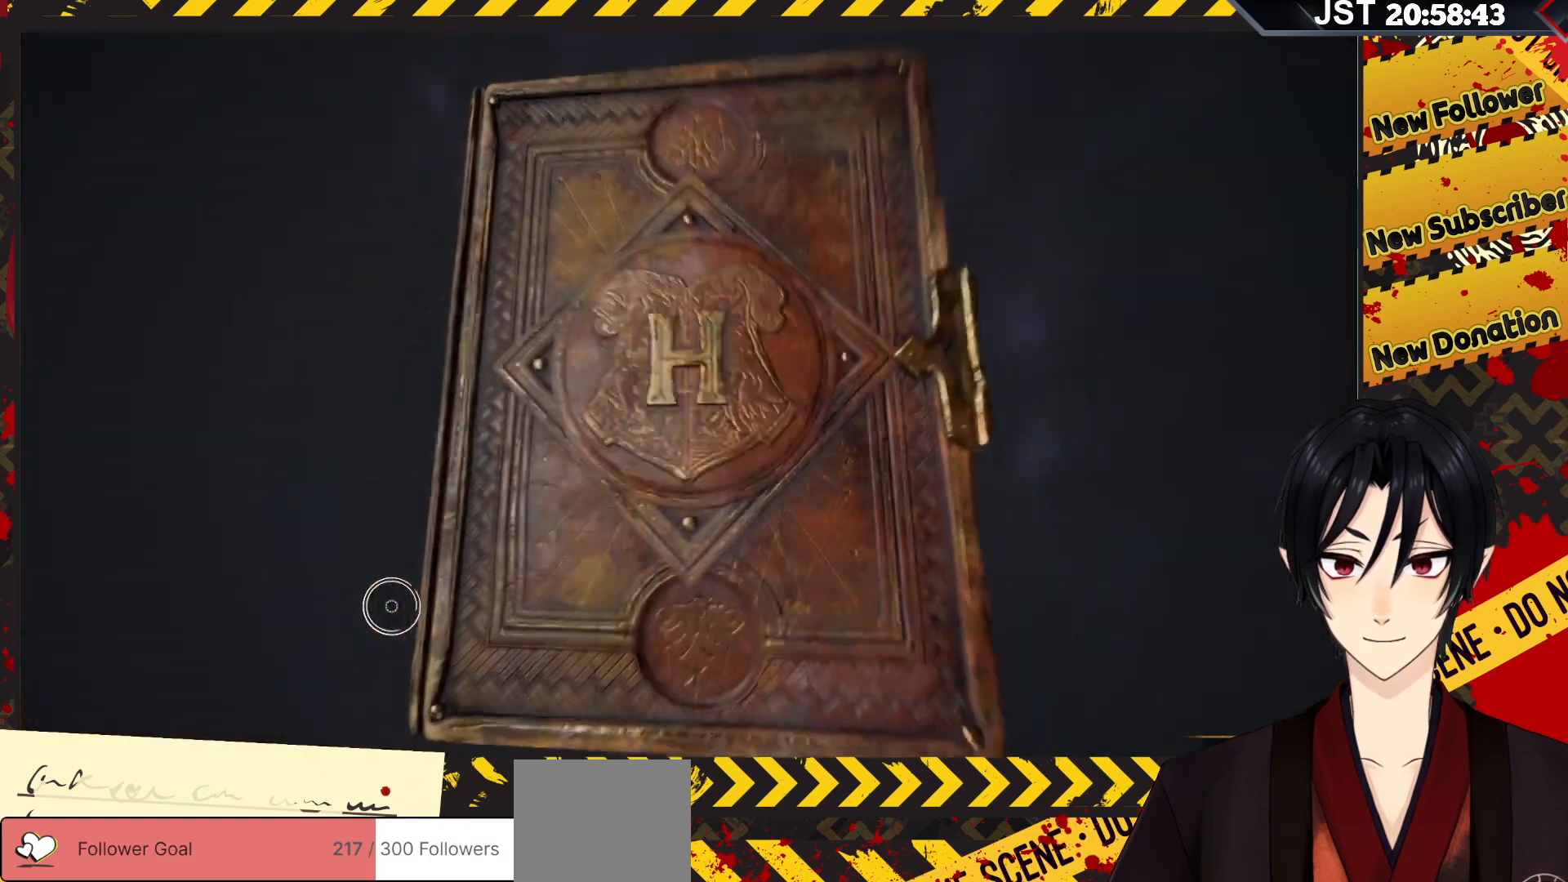
{"buttons": [], "left_stick": "center", "right_stick": "center", "events": [[250, "B", "down"], [383, "B", "up"]]}
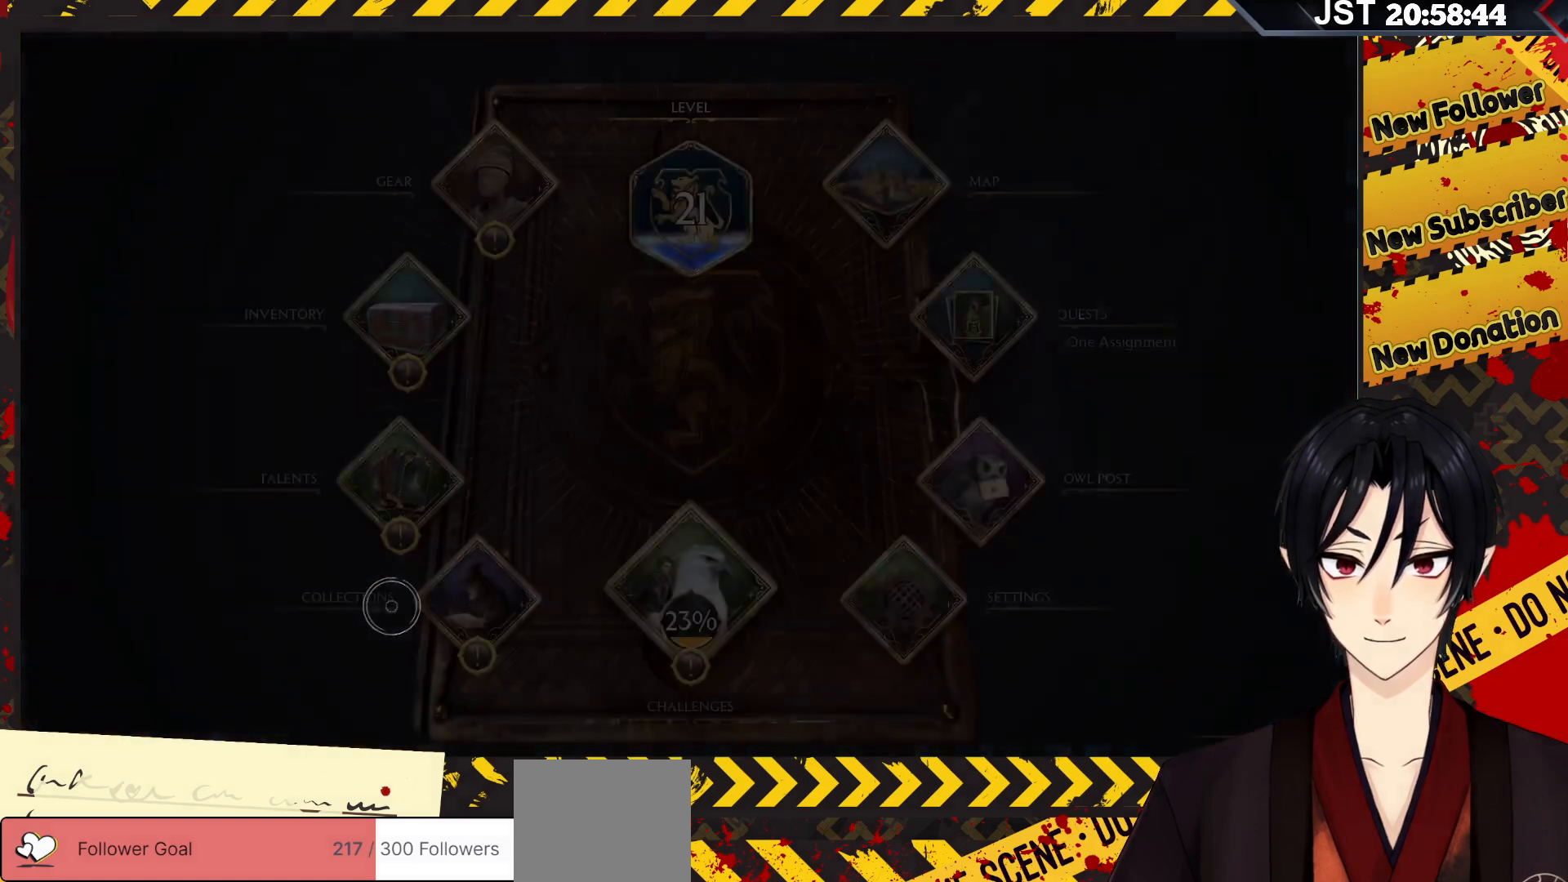
{"buttons": [], "left_stick": "center", "right_stick": "center", "events": []}
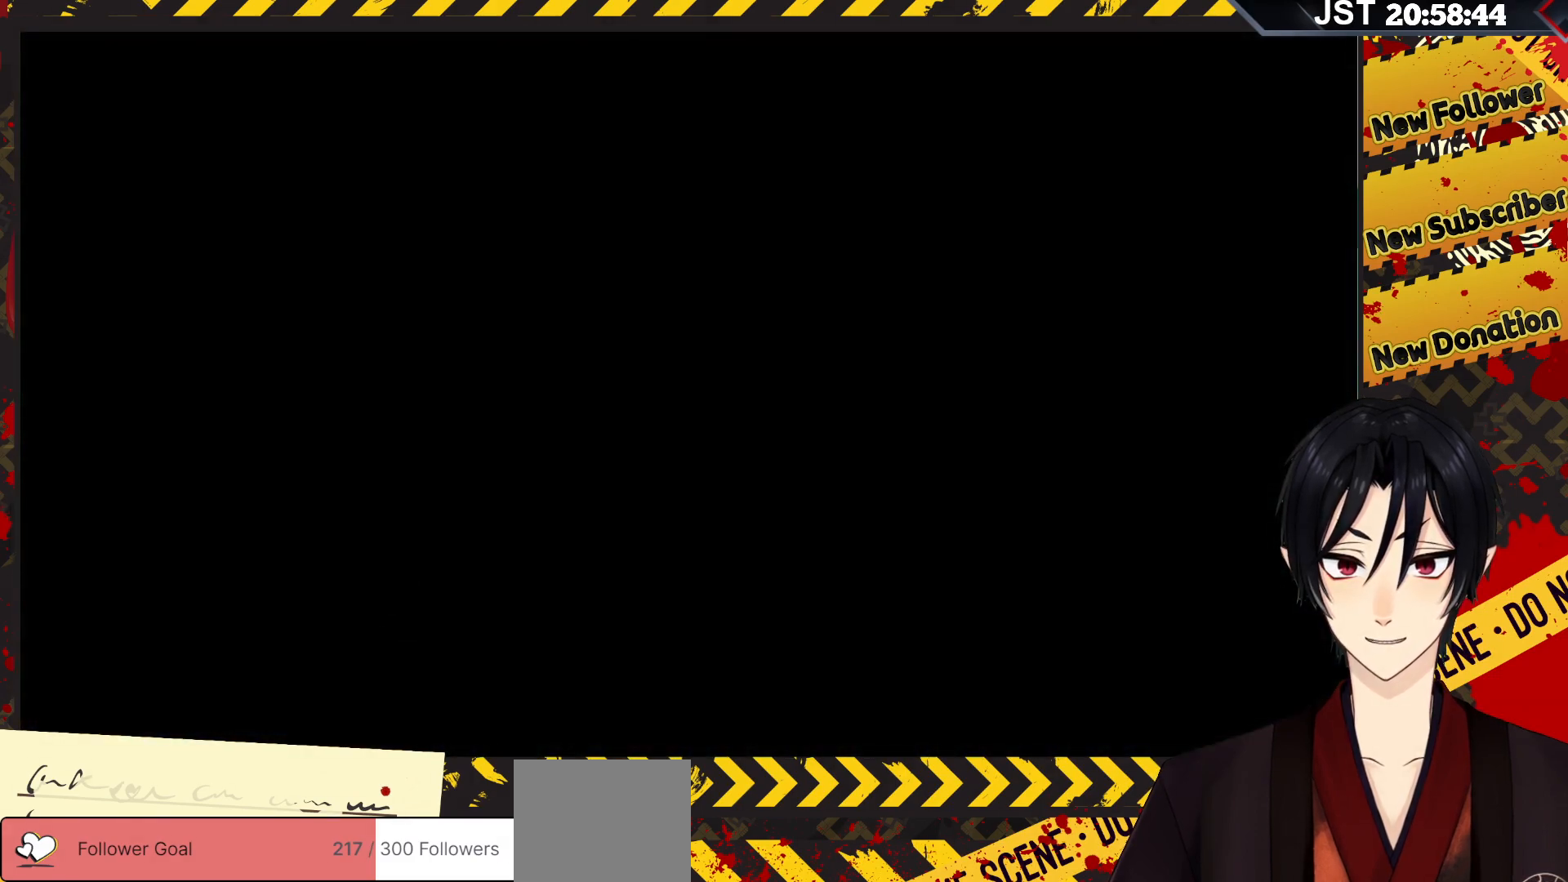
{"buttons": [], "left_stick": "center", "right_stick": "center", "events": []}
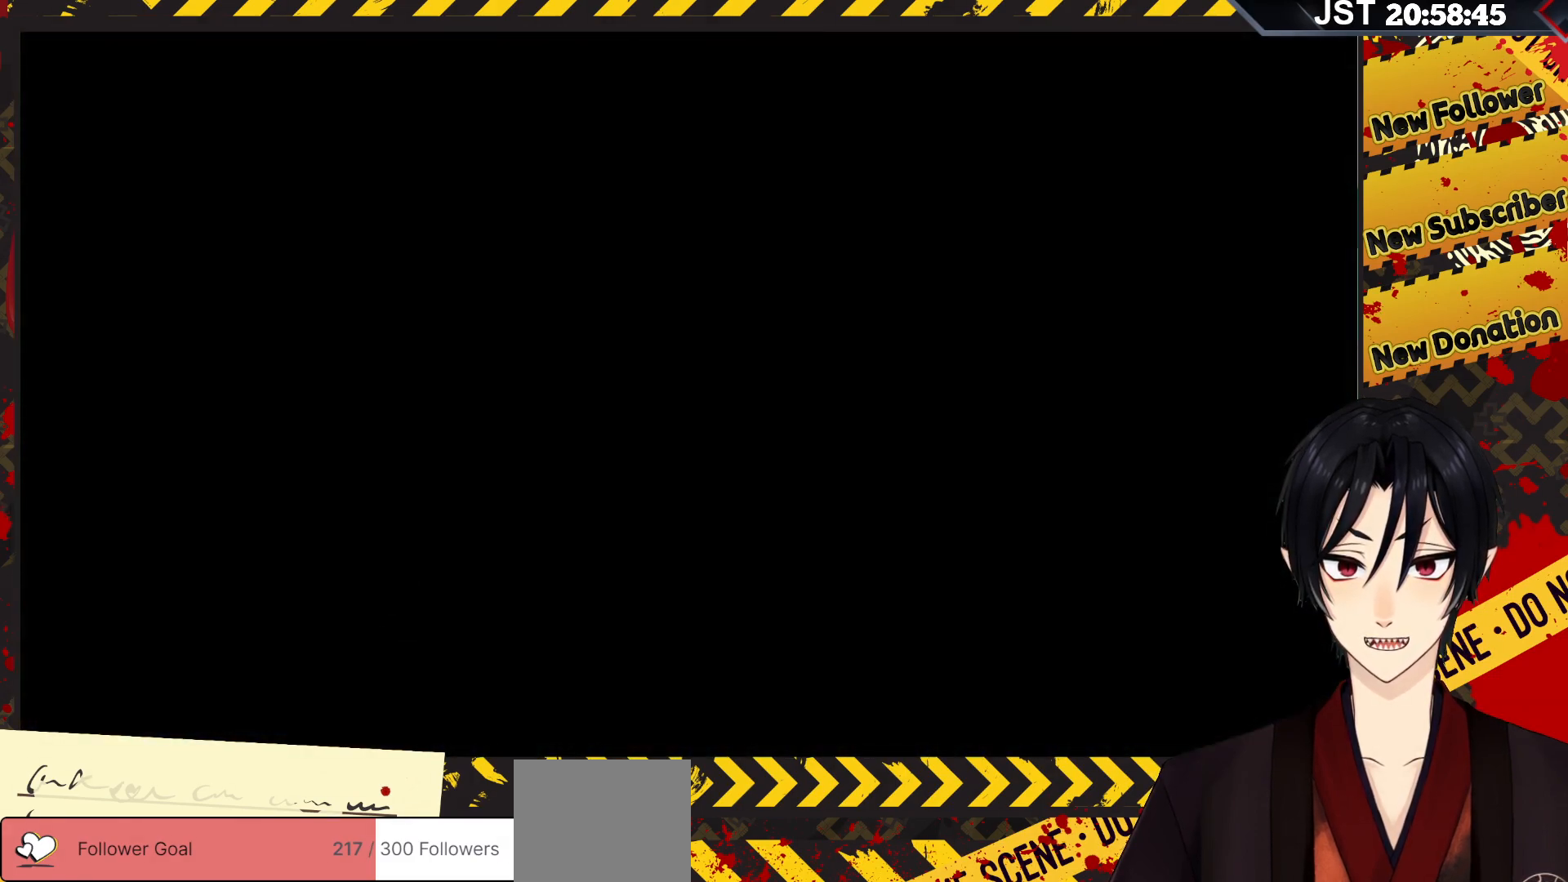
{"buttons": [], "left_stick": "center", "right_stick": "center", "events": []}
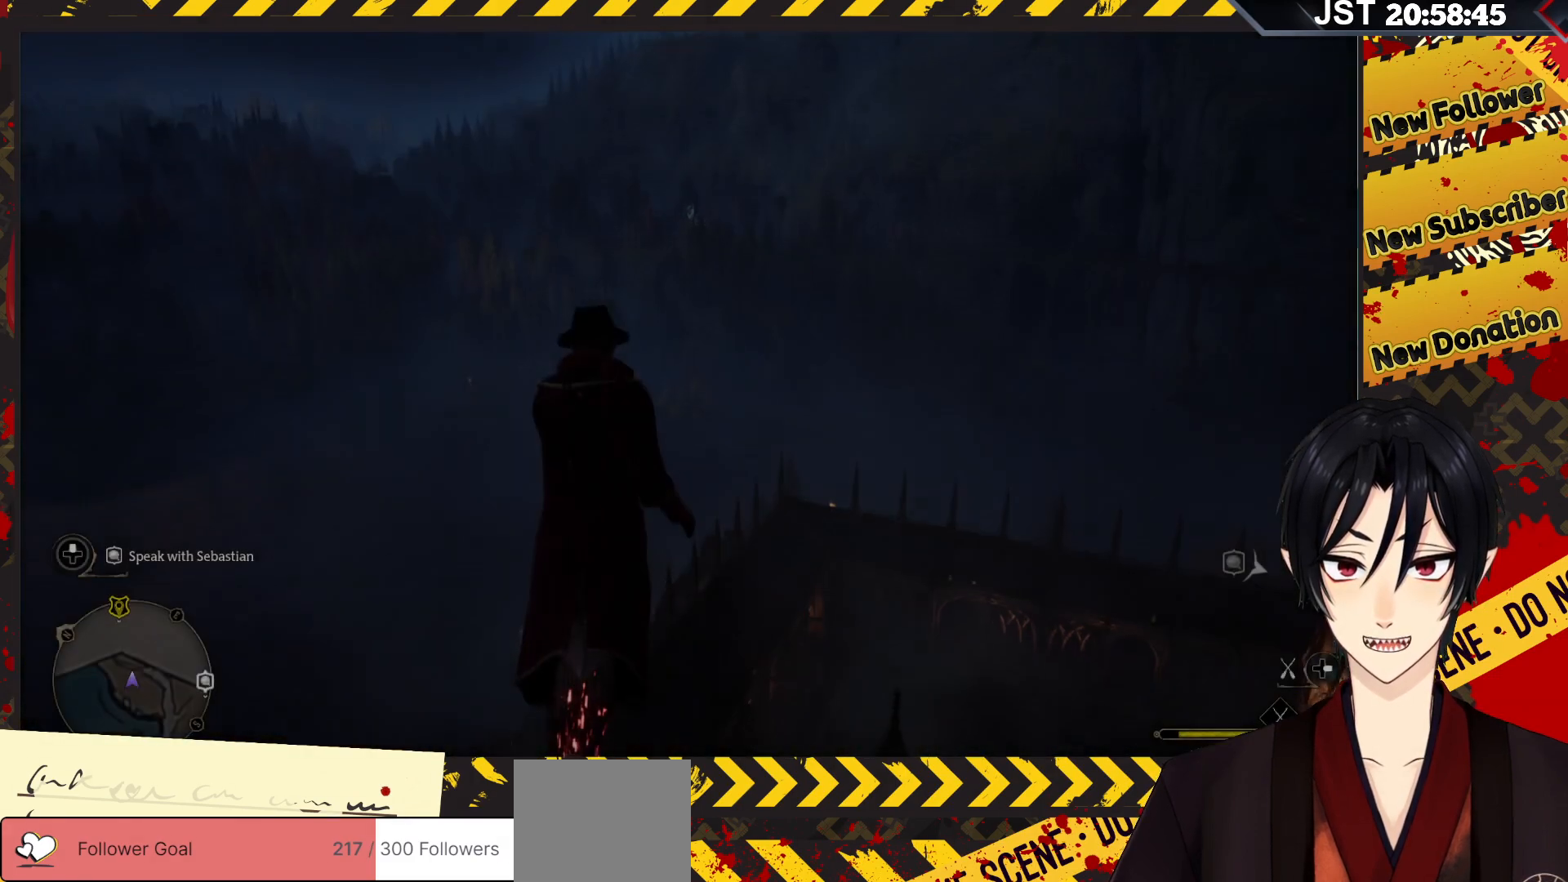
{"buttons": [], "left_stick": "center", "right_stick": "down", "events": [[267, "right_stick", "down"]]}
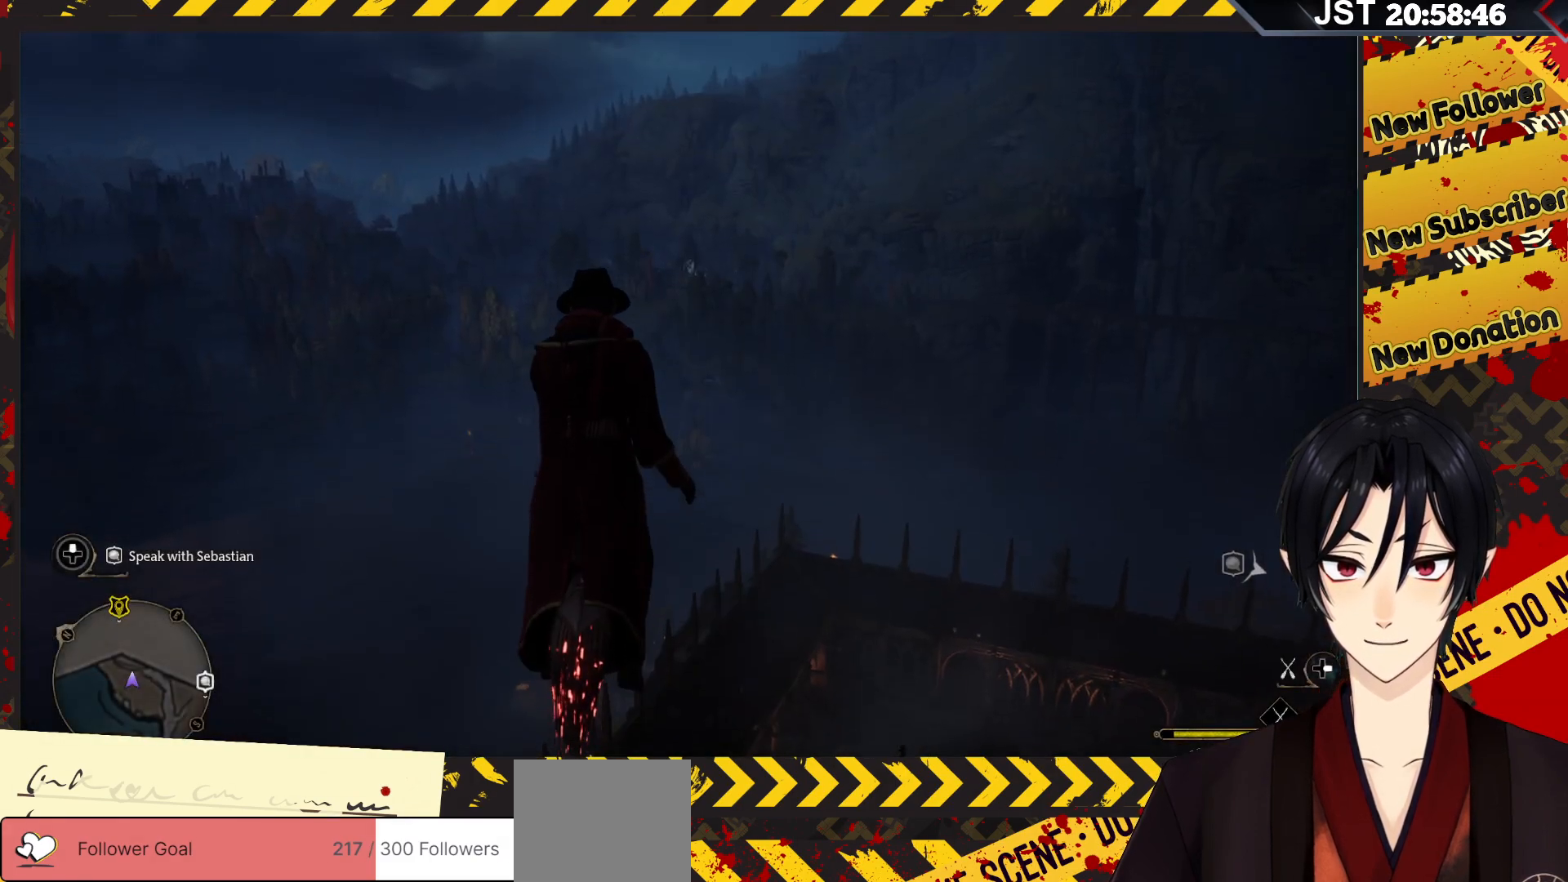
{"buttons": [], "left_stick": "center", "right_stick": "down-right", "events": [[83, "right_stick", "down-right"]]}
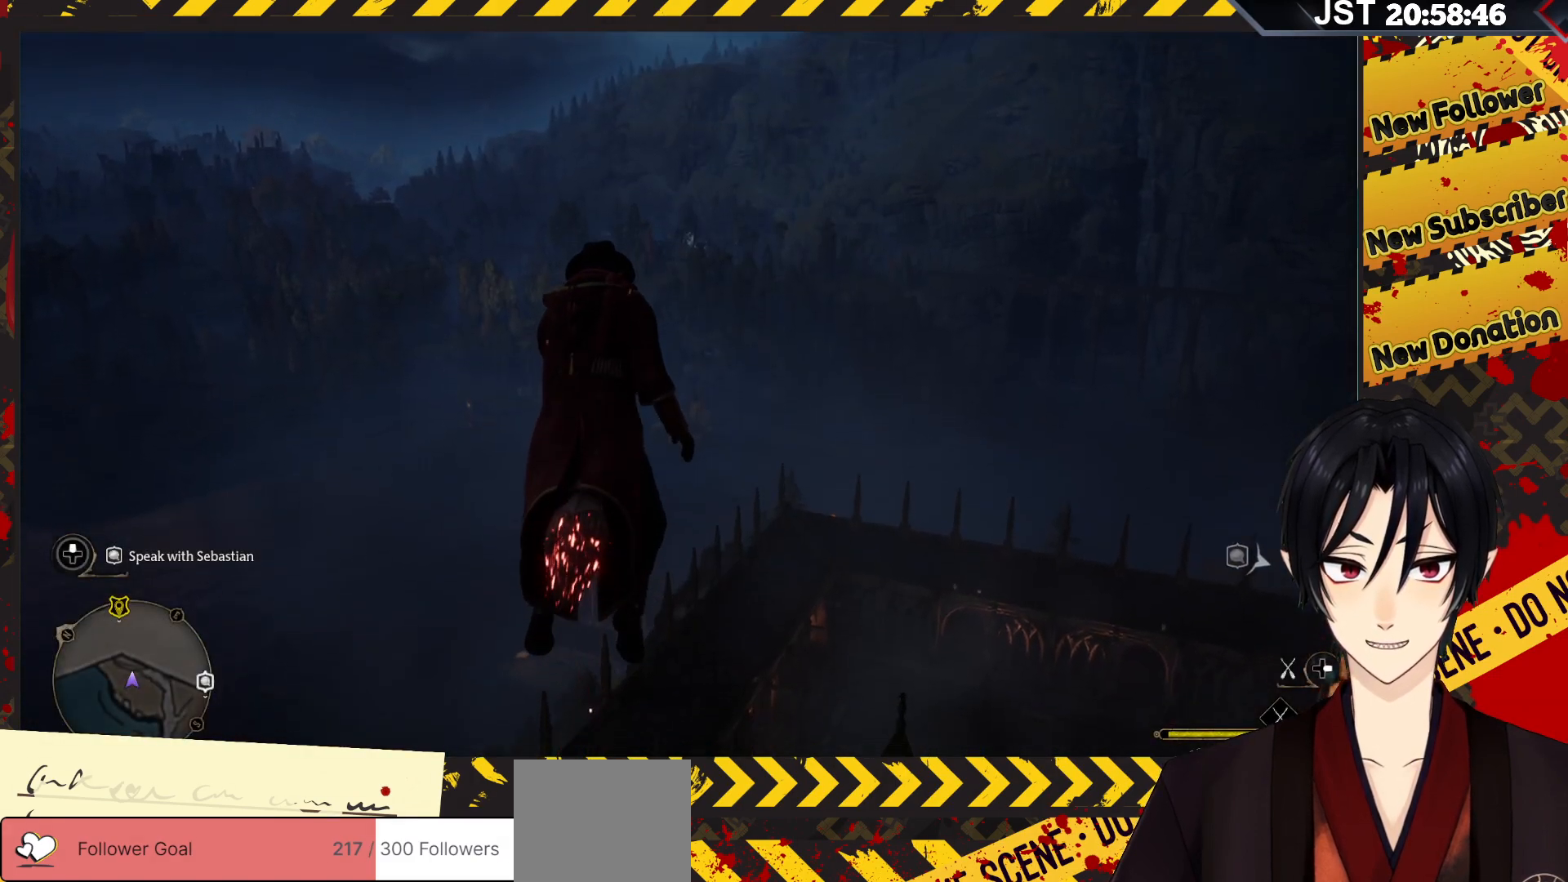
{"buttons": [], "left_stick": "up", "right_stick": "down-right", "events": [[300, "left_stick", "up-right"], [500, "left_stick", "up"]]}
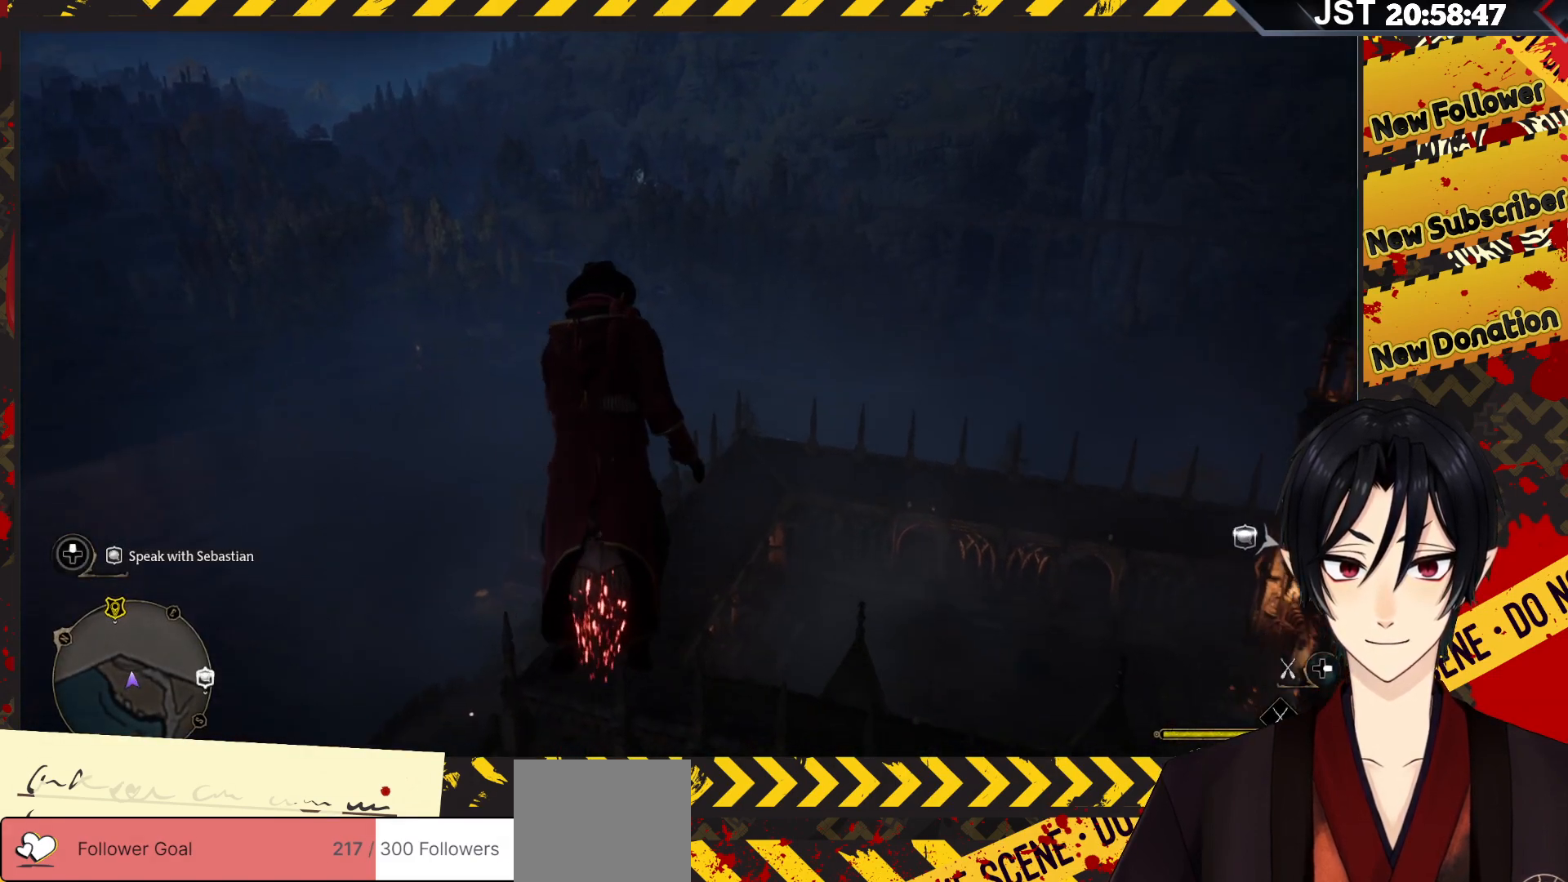
{"buttons": [], "left_stick": "up", "right_stick": "down-right", "events": []}
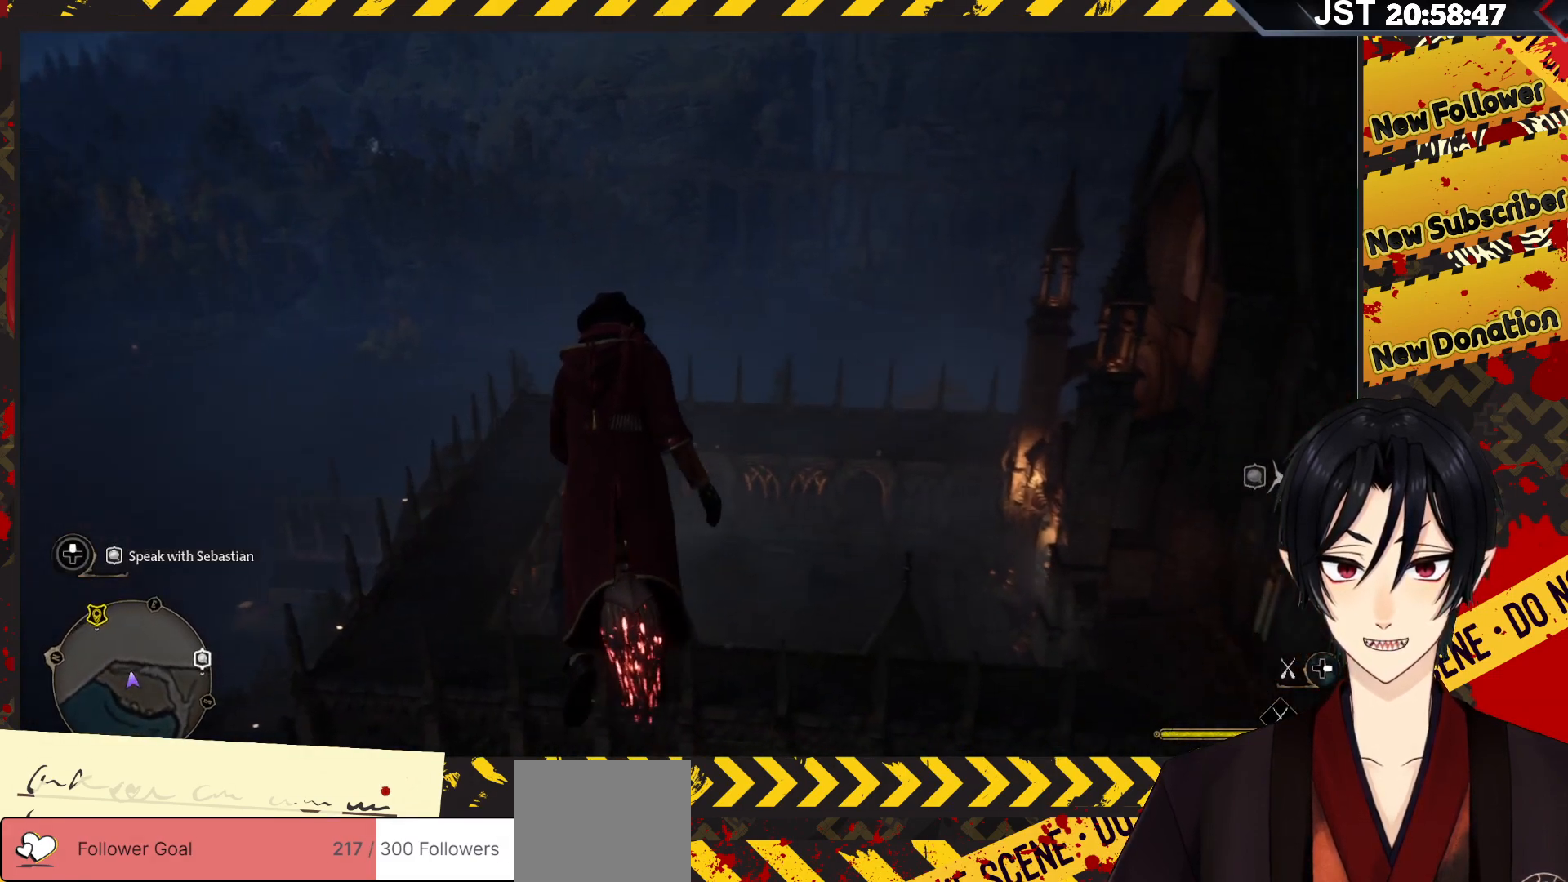
{"buttons": [], "left_stick": "up", "right_stick": "down-right", "events": []}
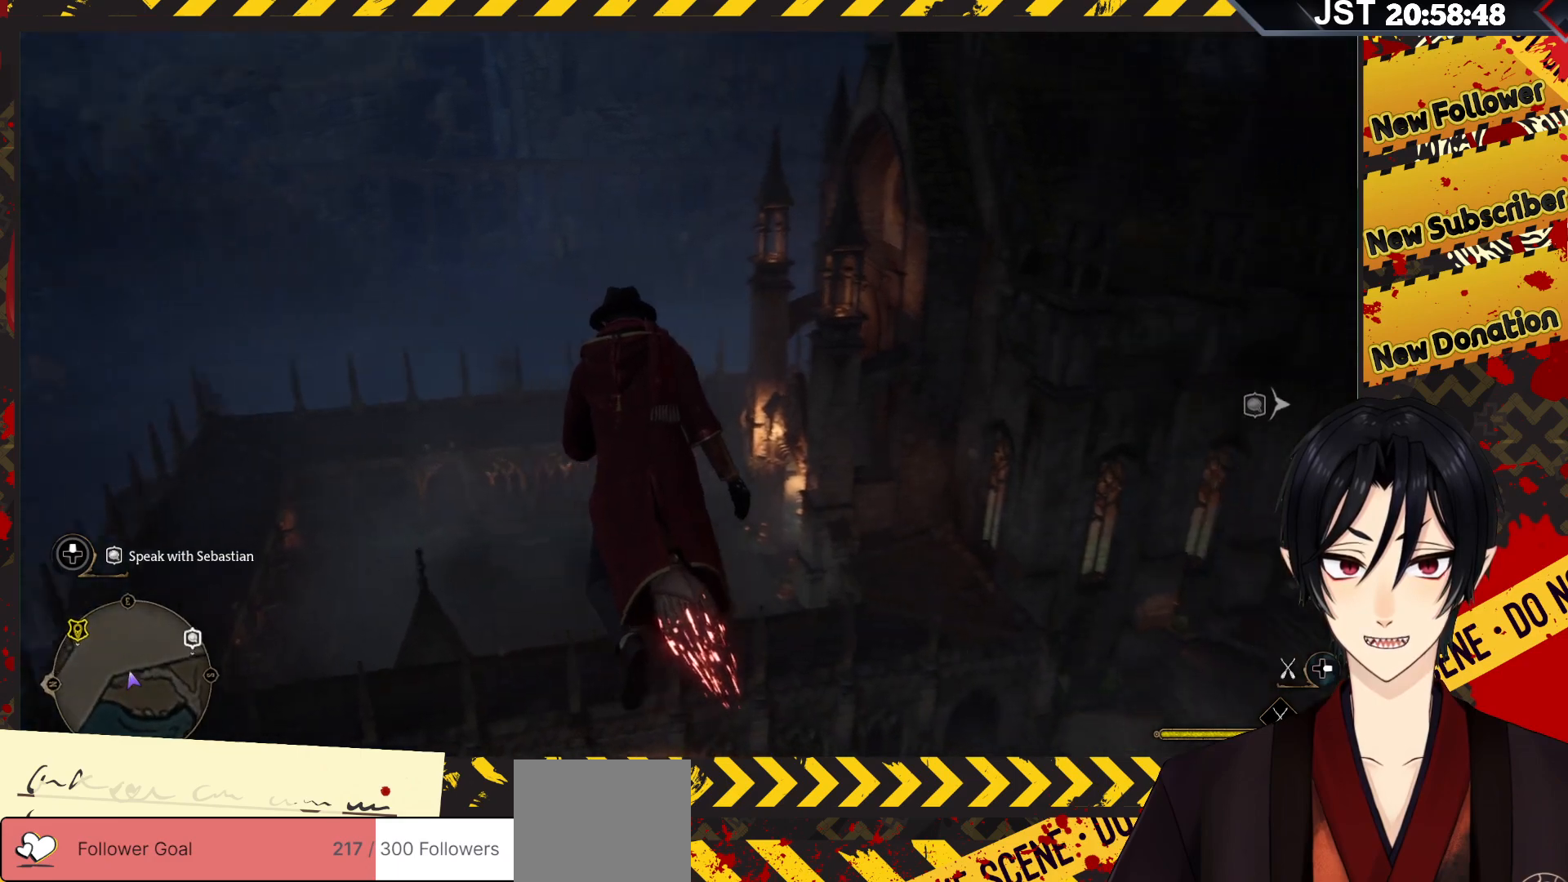
{"buttons": [], "left_stick": "up", "right_stick": "down-right", "events": []}
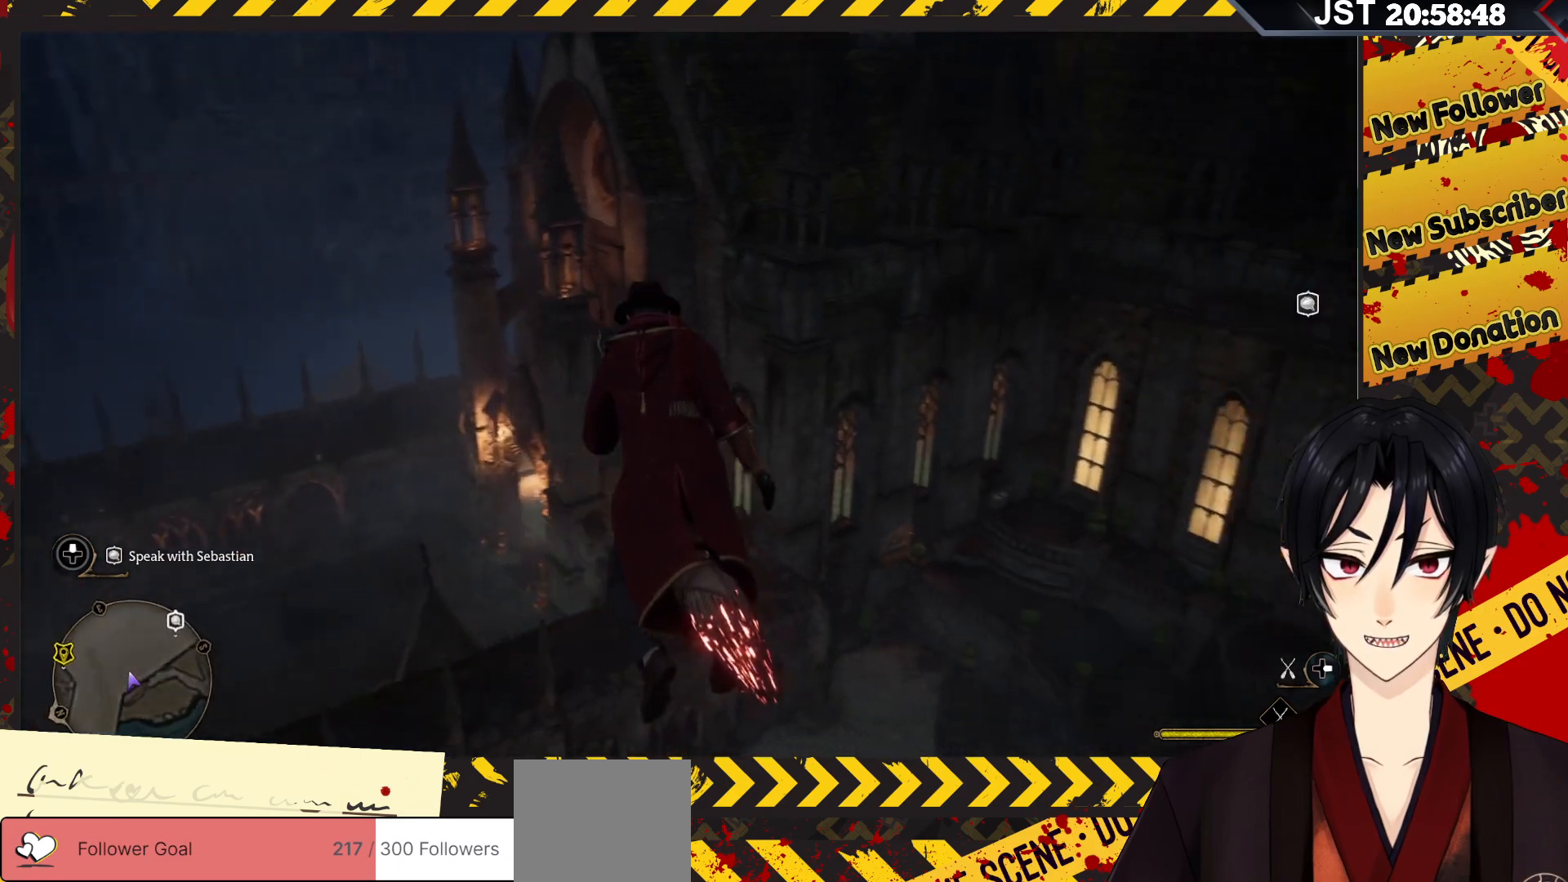
{"buttons": [], "left_stick": "up-left", "right_stick": "down-right", "events": [[183, "left_stick", "up-right"], [367, "left_stick", "up"], [500, "left_stick", "up-left"]]}
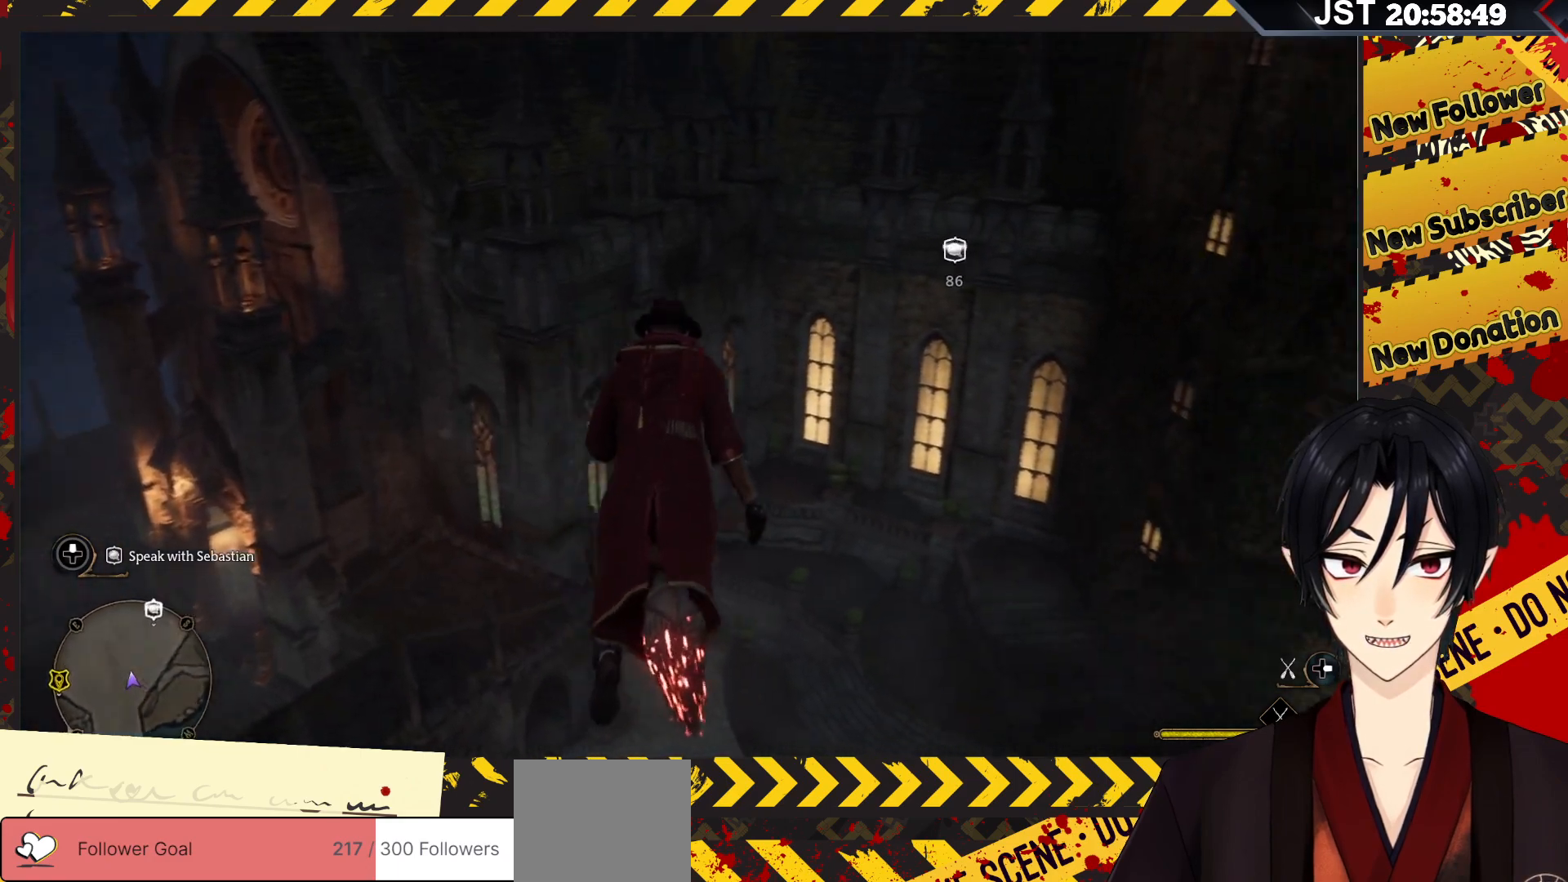
{"buttons": [], "left_stick": "left", "right_stick": "down", "events": [[100, "left_stick", "left"], [200, "right_stick", "down"]]}
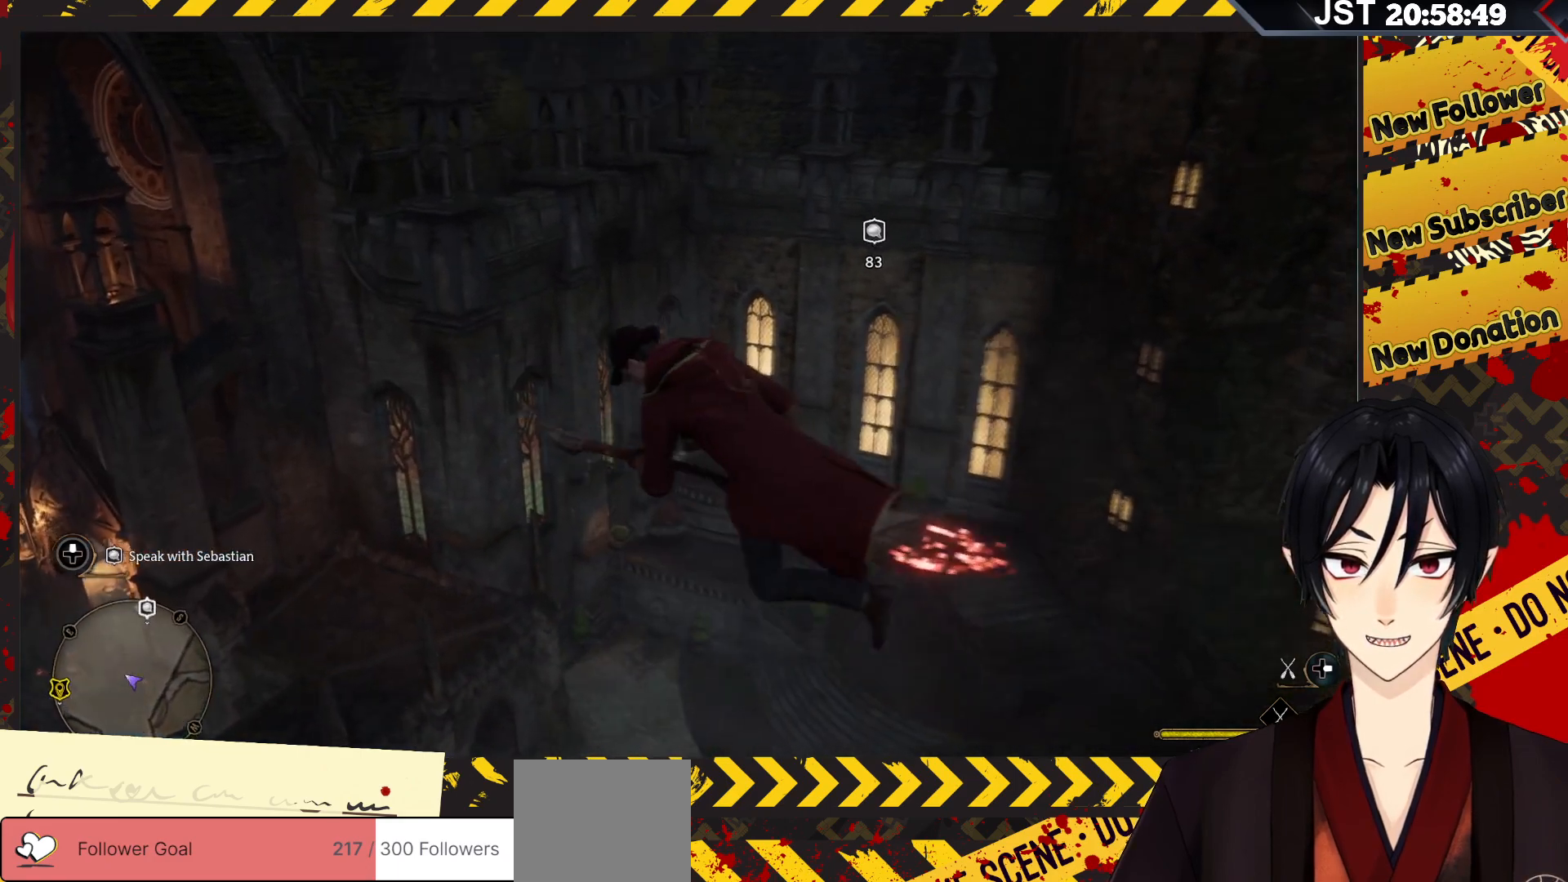
{"buttons": [], "left_stick": "up-left", "right_stick": "down", "events": [[233, "left_stick", "up-left"]]}
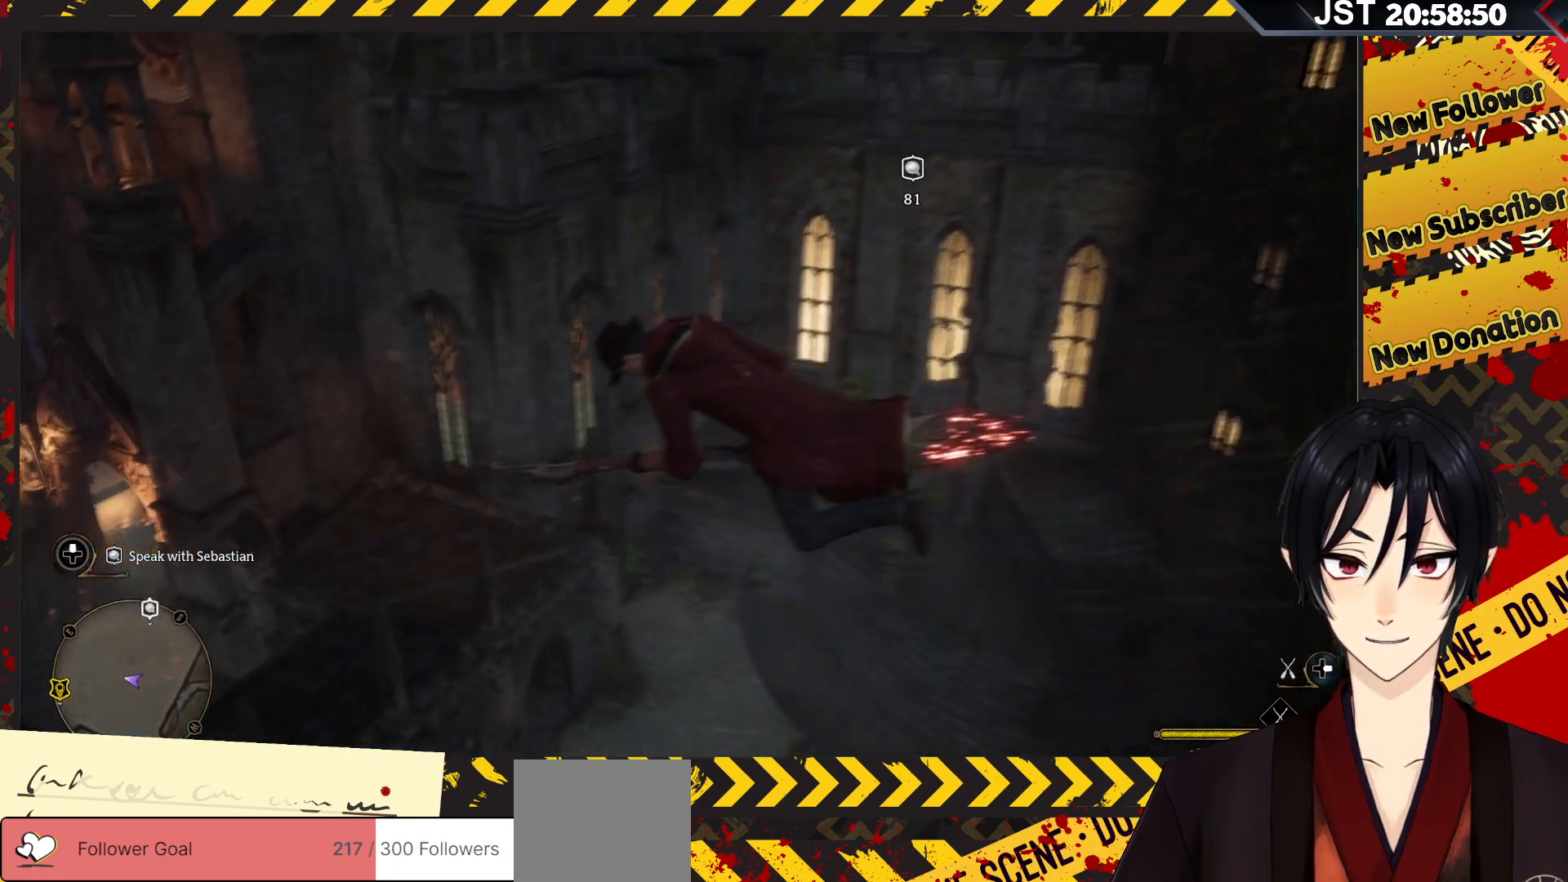
{"buttons": [], "left_stick": "up-left", "right_stick": "down", "events": []}
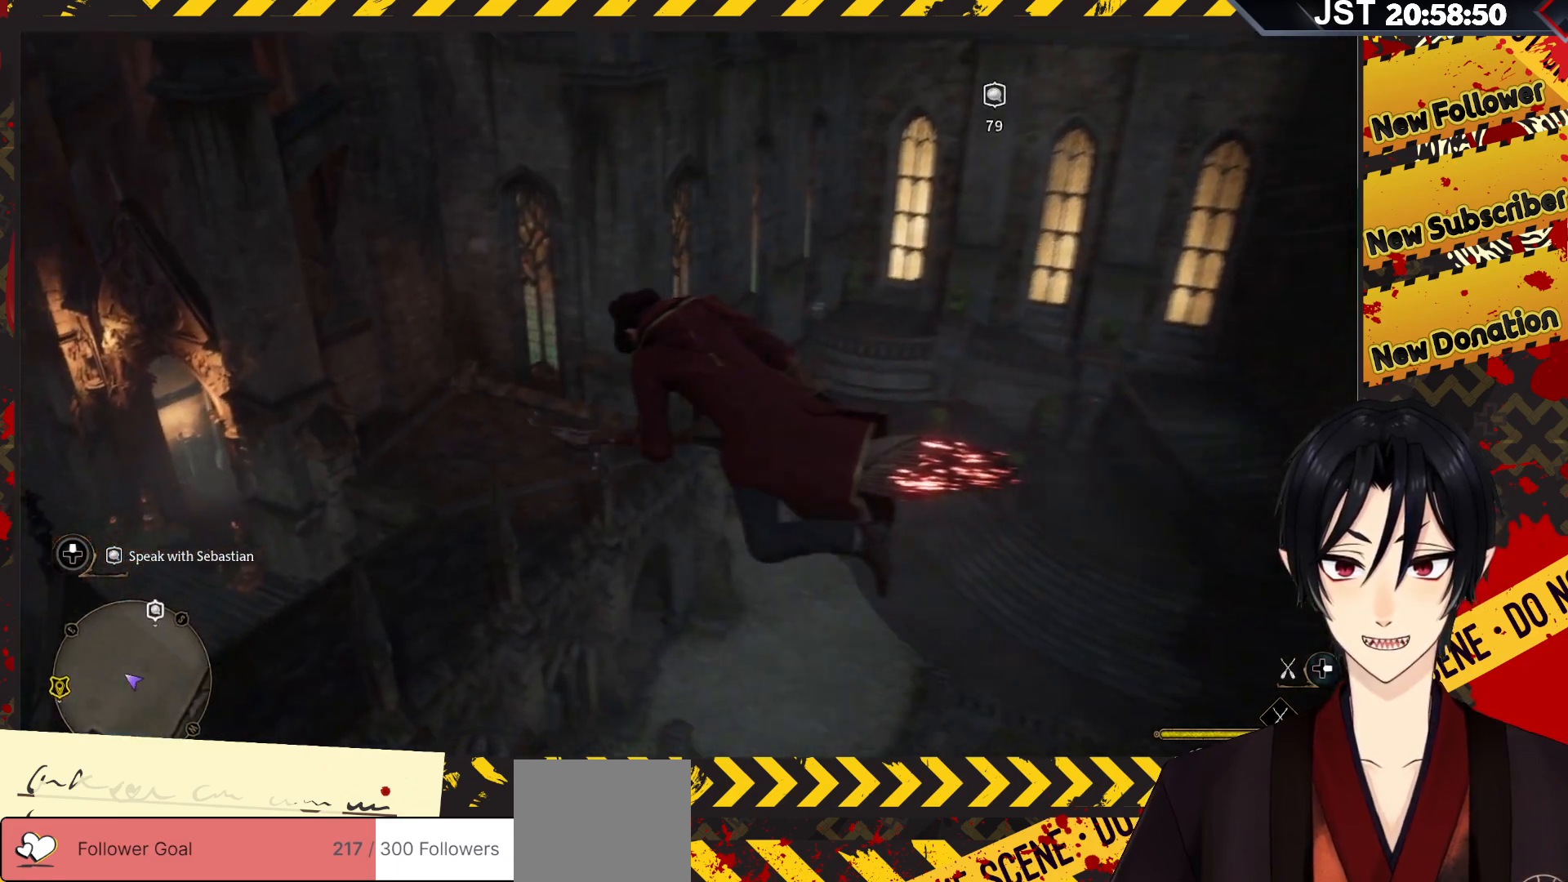
{"buttons": [], "left_stick": "up-left", "right_stick": "down", "events": []}
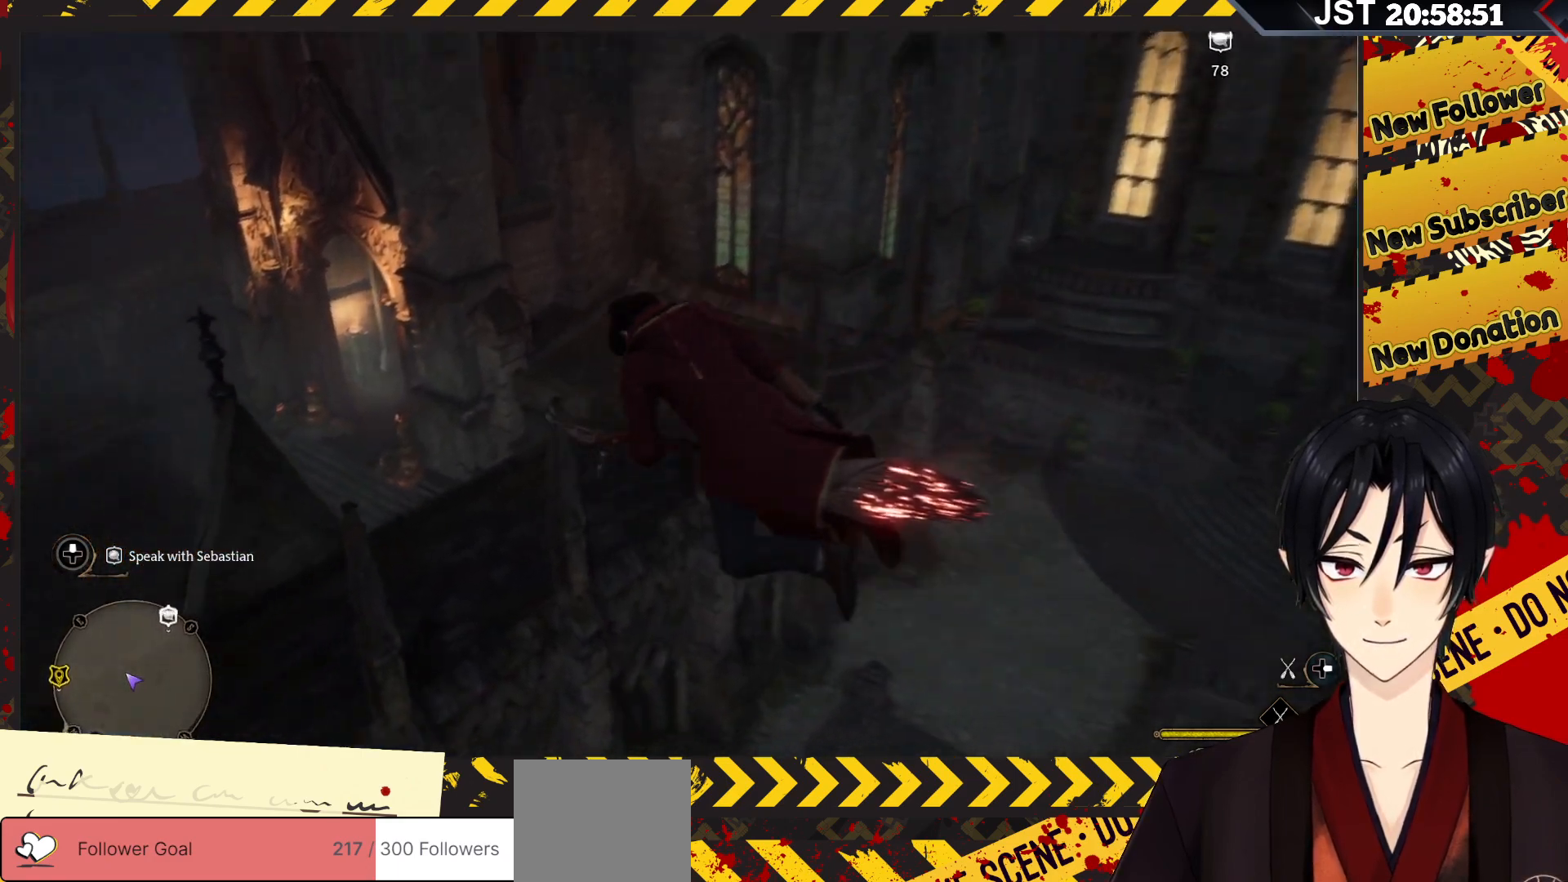
{"buttons": [], "left_stick": "up-left", "right_stick": "center", "events": [[250, "right_stick", "center"]]}